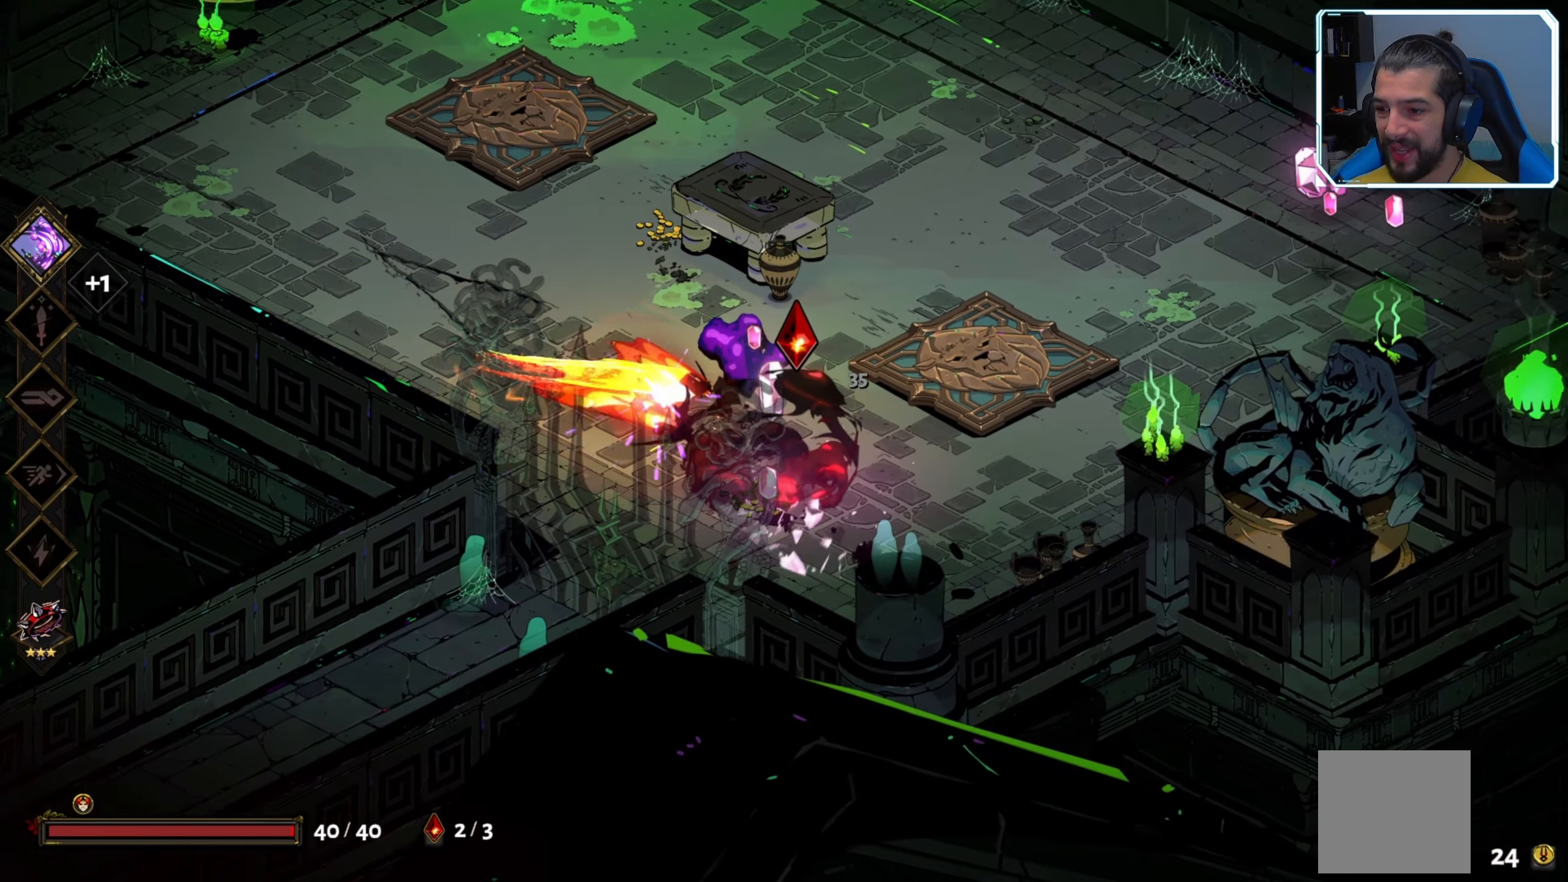
Gameplay with a controller (Xbox layout); each line is a JSON object with the inputs held at the frame after it. "events" lists button and stick changes between this image and that frame as [ms after this image, input, new state], when the widget could be followed in between.
{"buttons": [], "left_stick": "left", "right_stick": "center", "events": [[16, "A", "up"], [16, "X", "down"], [100, "X", "up"], [350, "left_stick", "left"]]}
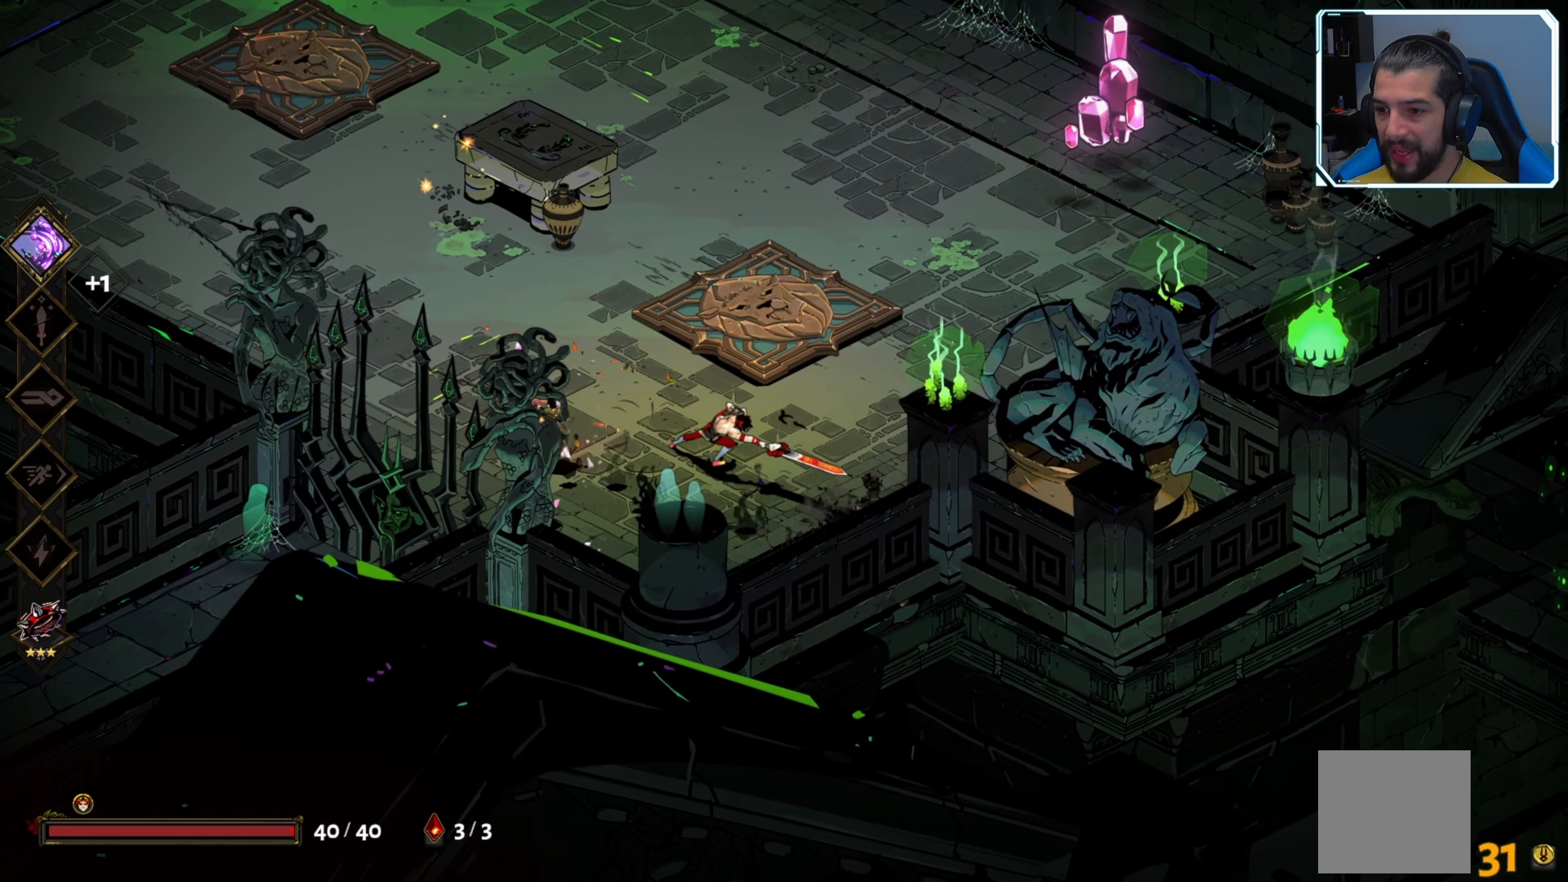
{"buttons": ["A", "X"], "left_stick": "up-right", "right_stick": "center", "events": [[100, "left_stick", "up"], [183, "left_stick", "up-right"], [383, "A", "down"], [500, "X", "down"]]}
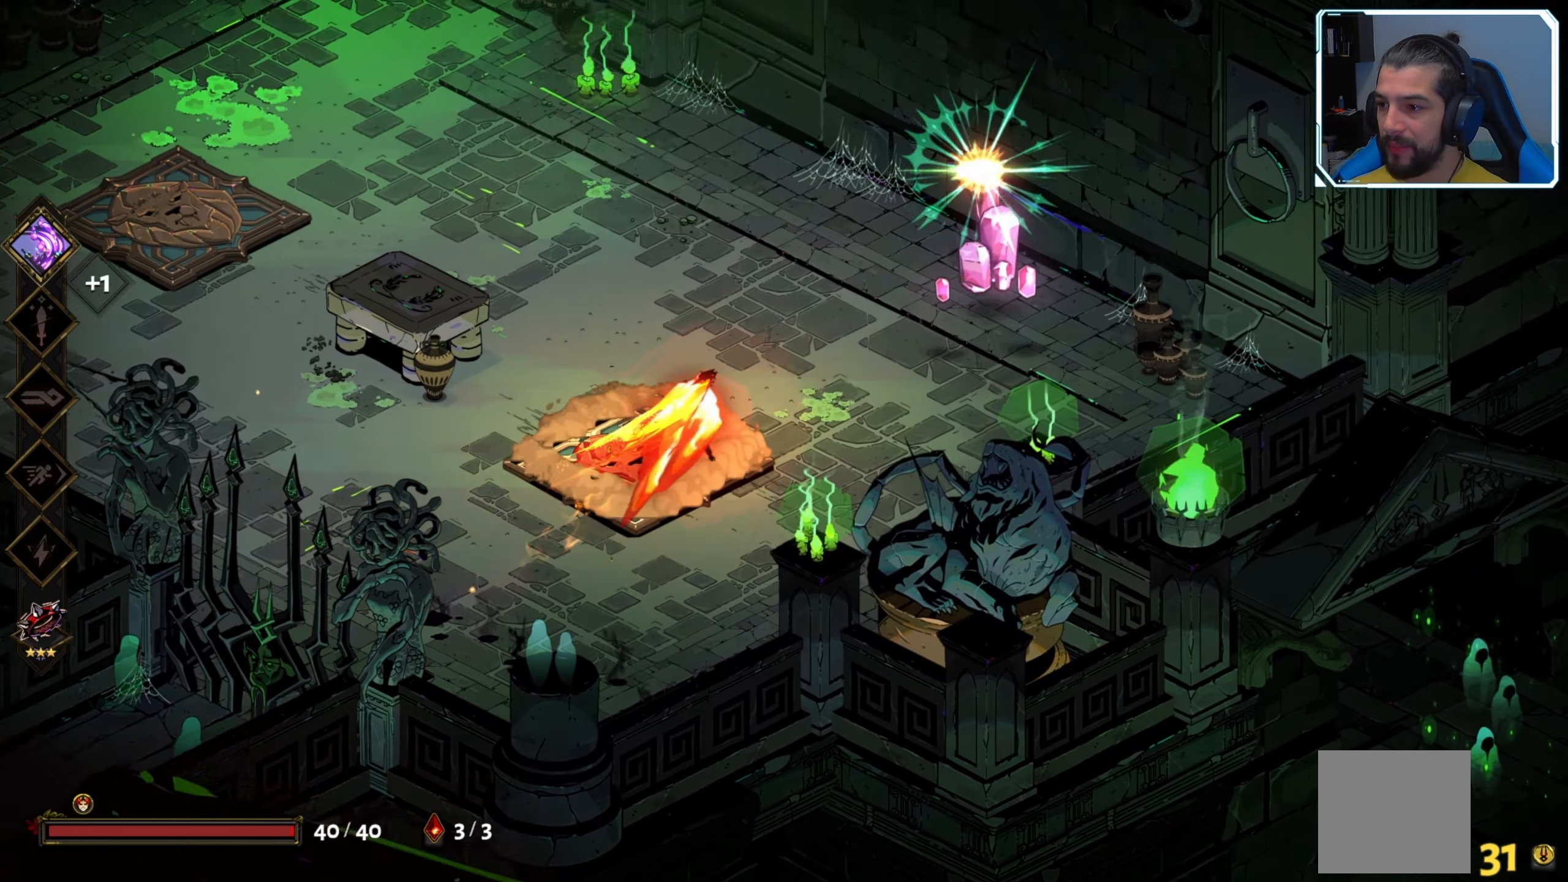
{"buttons": [], "left_stick": "right", "right_stick": "center", "events": [[33, "A", "up"], [150, "X", "up"], [250, "X", "down"], [300, "left_stick", "right"], [350, "X", "up"], [416, "X", "down"], [483, "X", "up"]]}
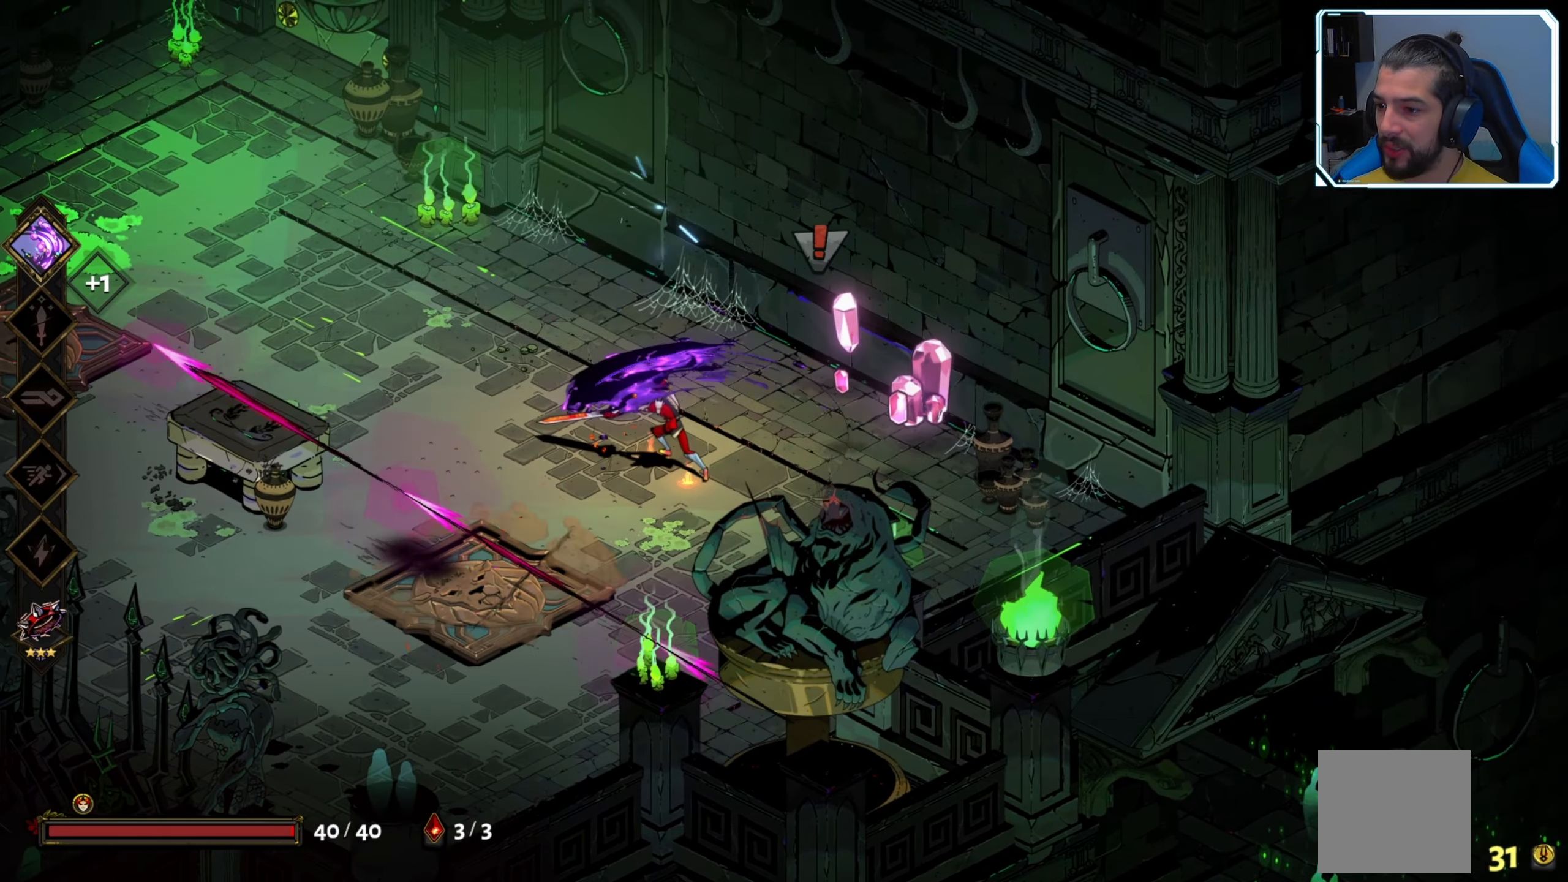
{"buttons": ["B"], "left_stick": "right", "right_stick": "center", "events": [[33, "X", "down"], [133, "X", "up"], [166, "X", "down"], [266, "X", "up"], [400, "B", "down"]]}
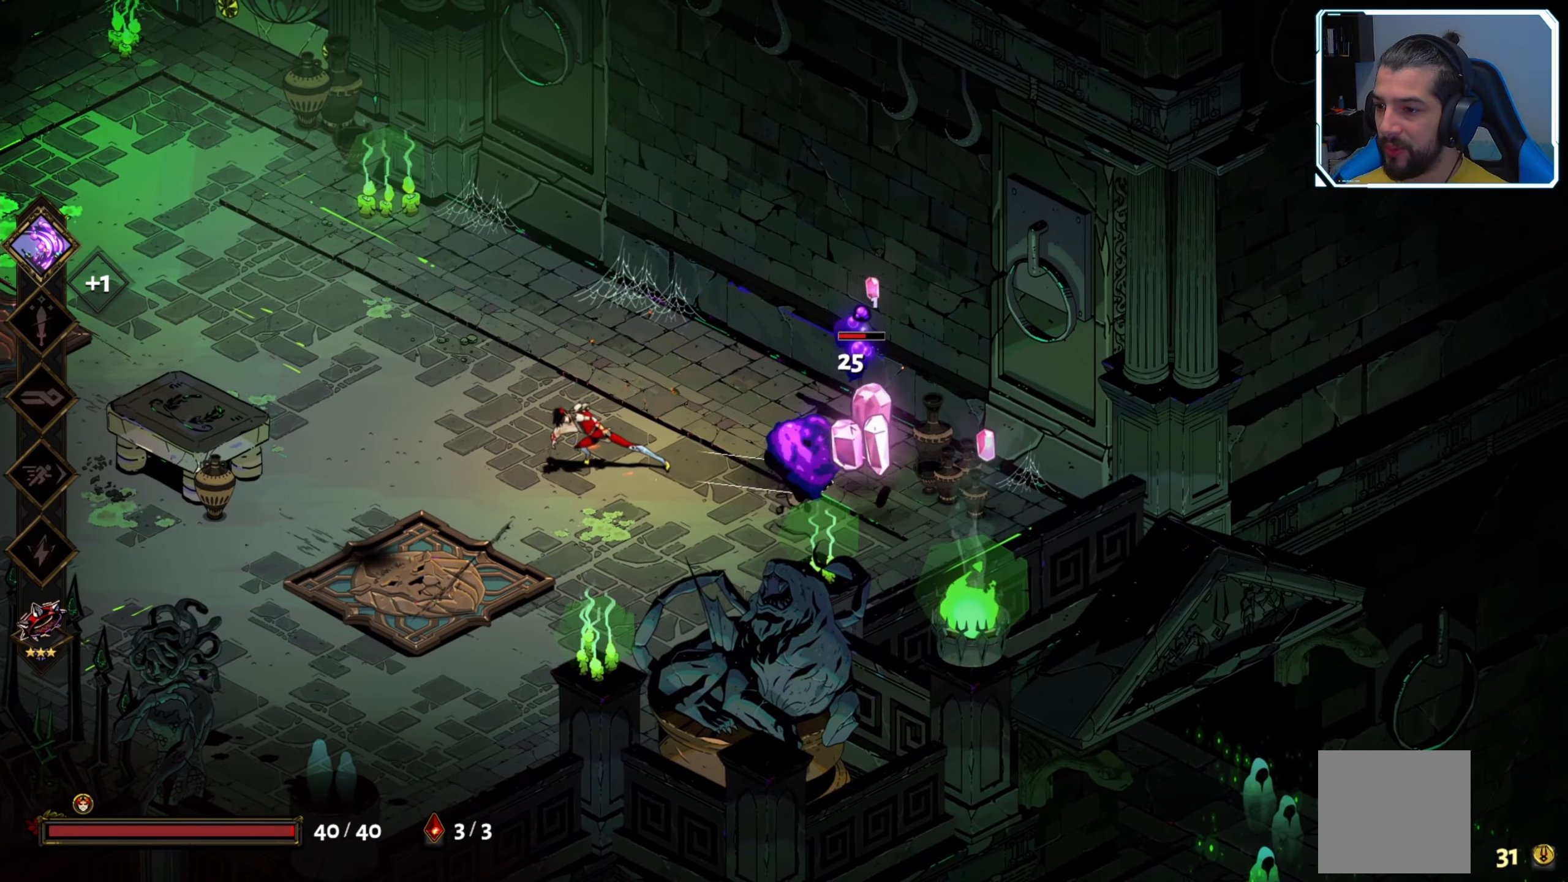
{"buttons": ["X"], "left_stick": "right", "right_stick": "center", "events": [[16, "B", "up"], [83, "B", "down"], [183, "B", "up"], [316, "X", "down"], [433, "X", "up"], [500, "X", "down"]]}
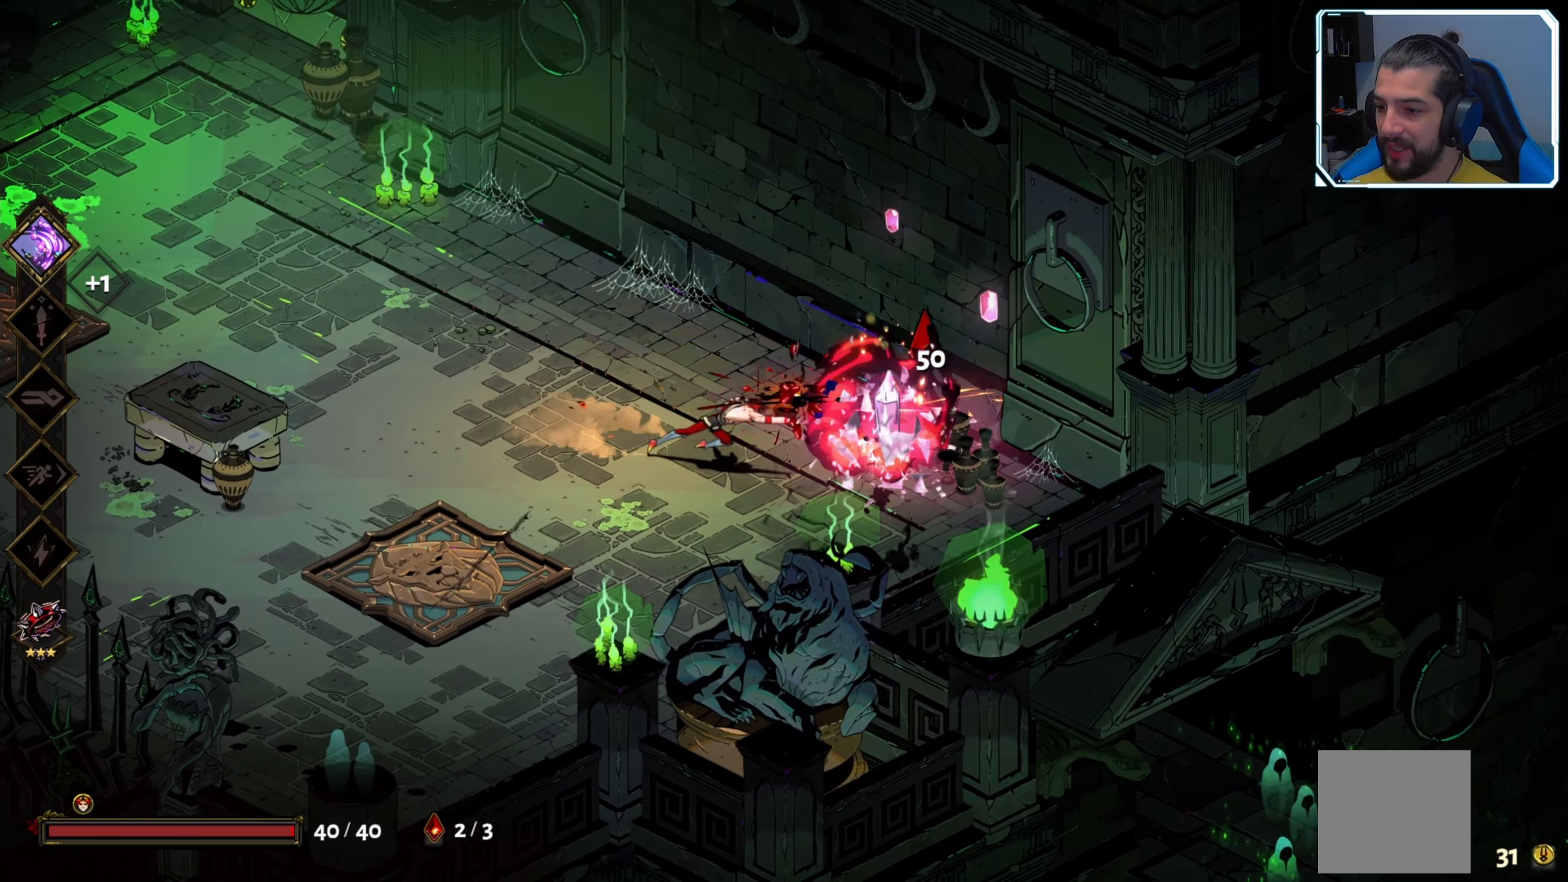
{"buttons": [], "left_stick": "center", "right_stick": "center", "events": [[100, "X", "up"], [150, "X", "down"], [233, "X", "up"], [283, "X", "down"], [317, "left_stick", "center"], [383, "X", "up"]]}
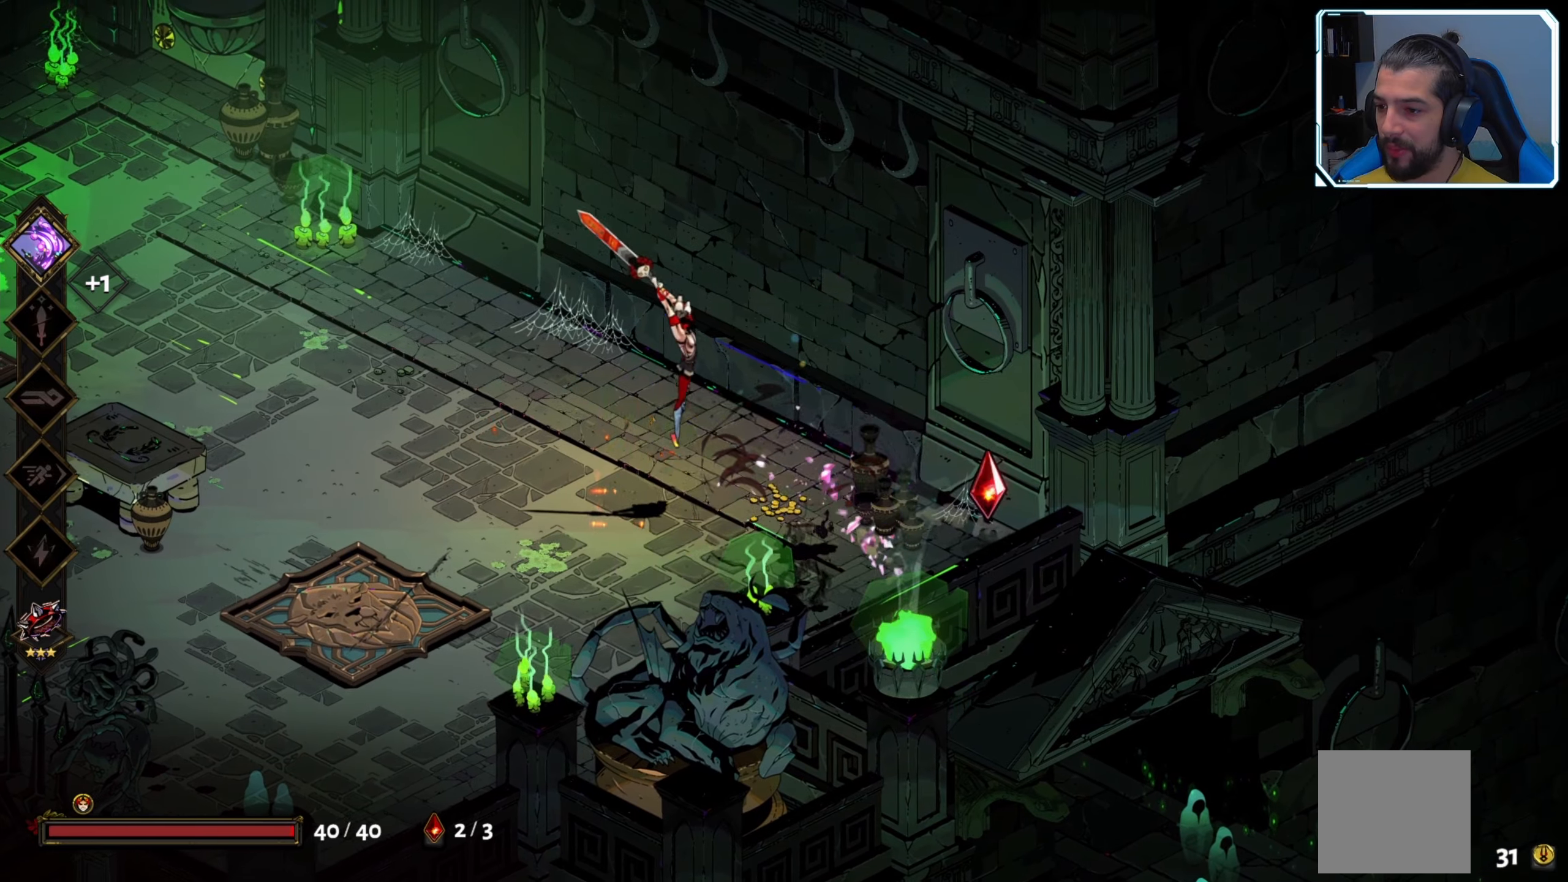
{"buttons": [], "left_stick": "right", "right_stick": "center", "events": [[67, "left_stick", "down"], [167, "left_stick", "down-right"], [383, "left_stick", "right"]]}
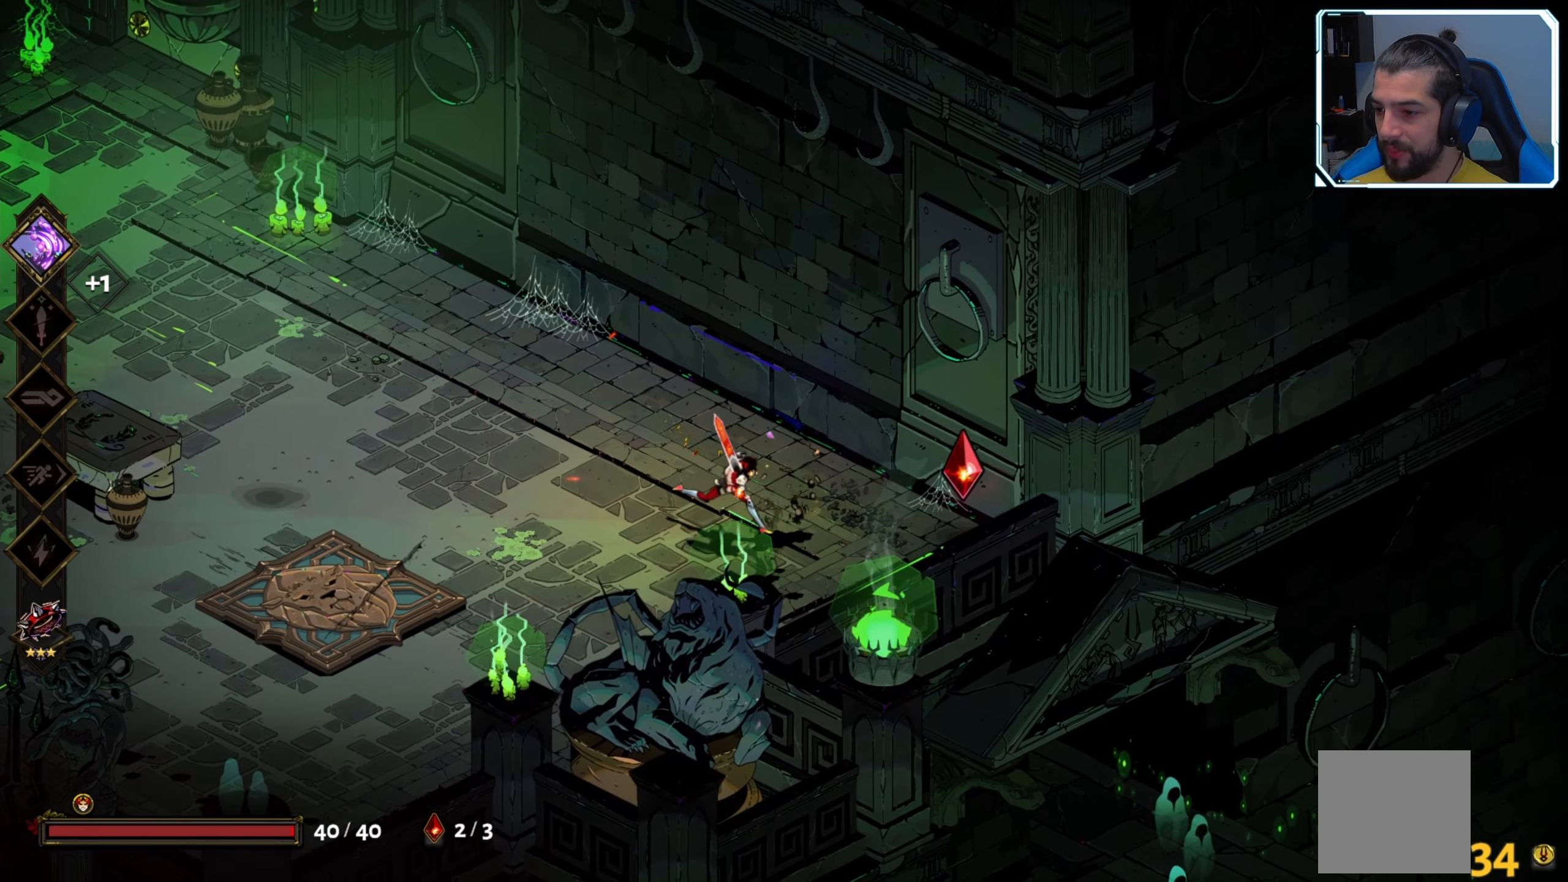
{"buttons": [], "left_stick": "up-left", "right_stick": "center", "events": [[267, "left_stick", "up-right"], [483, "left_stick", "up-left"]]}
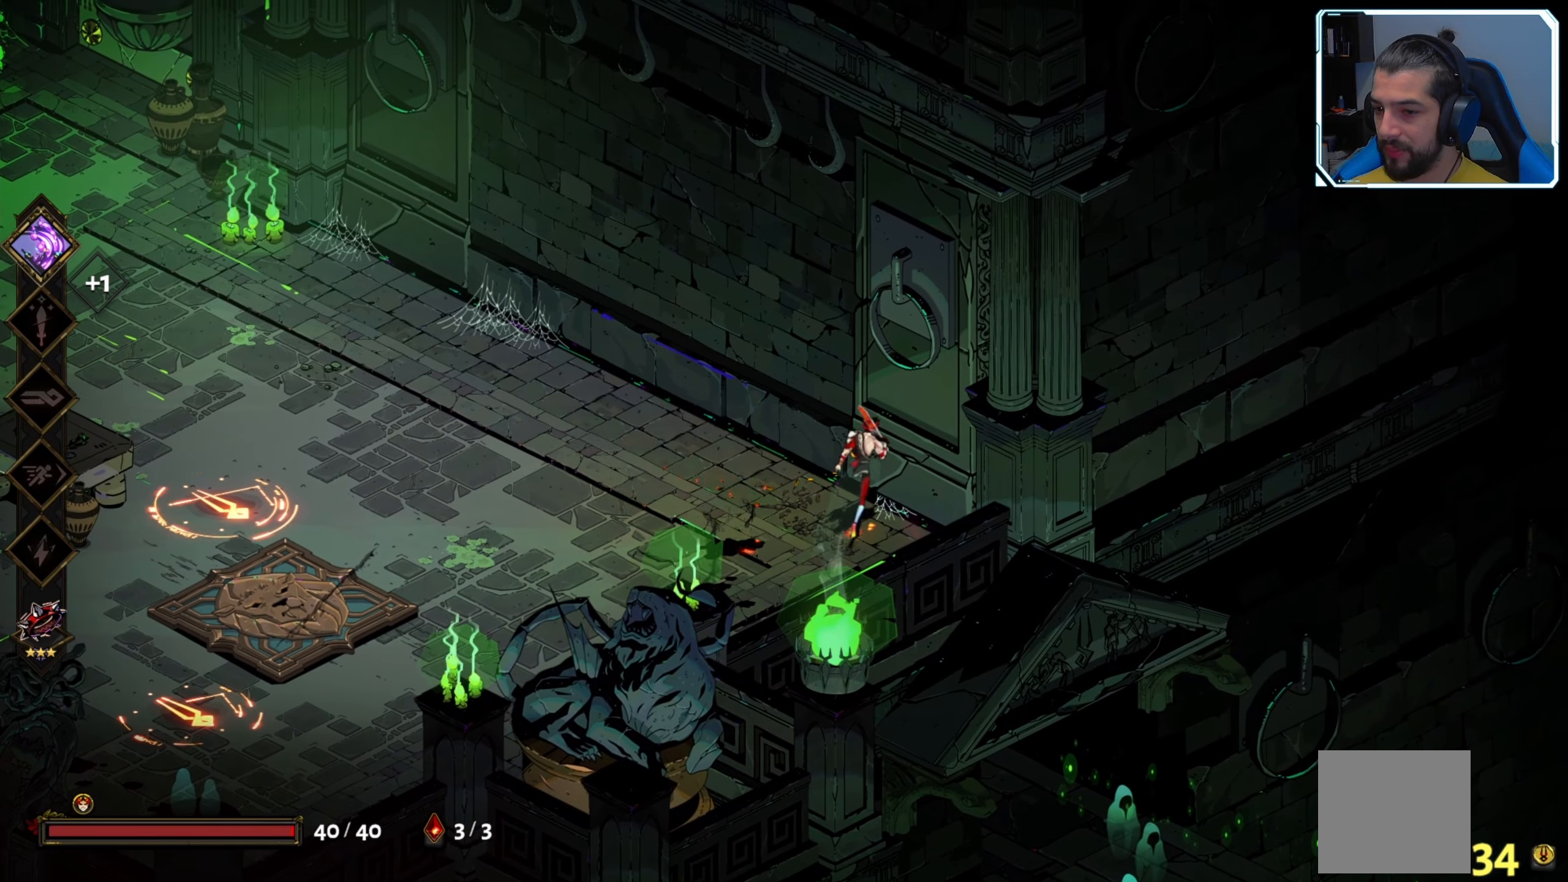
{"buttons": [], "left_stick": "left", "right_stick": "center", "events": [[50, "left_stick", "left"]]}
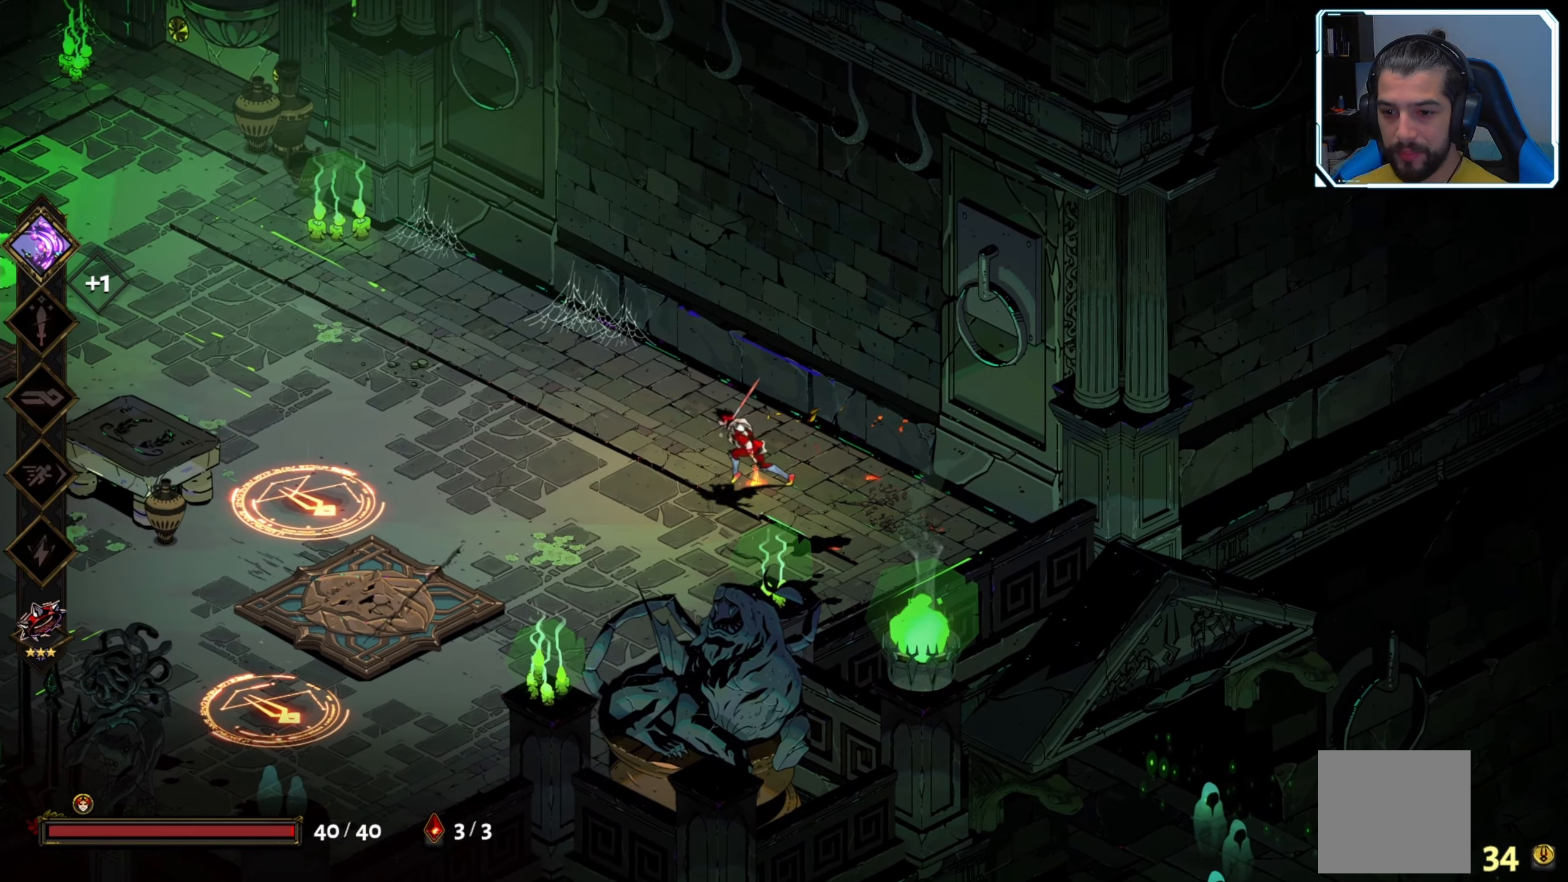
{"buttons": [], "left_stick": "left", "right_stick": "center", "events": []}
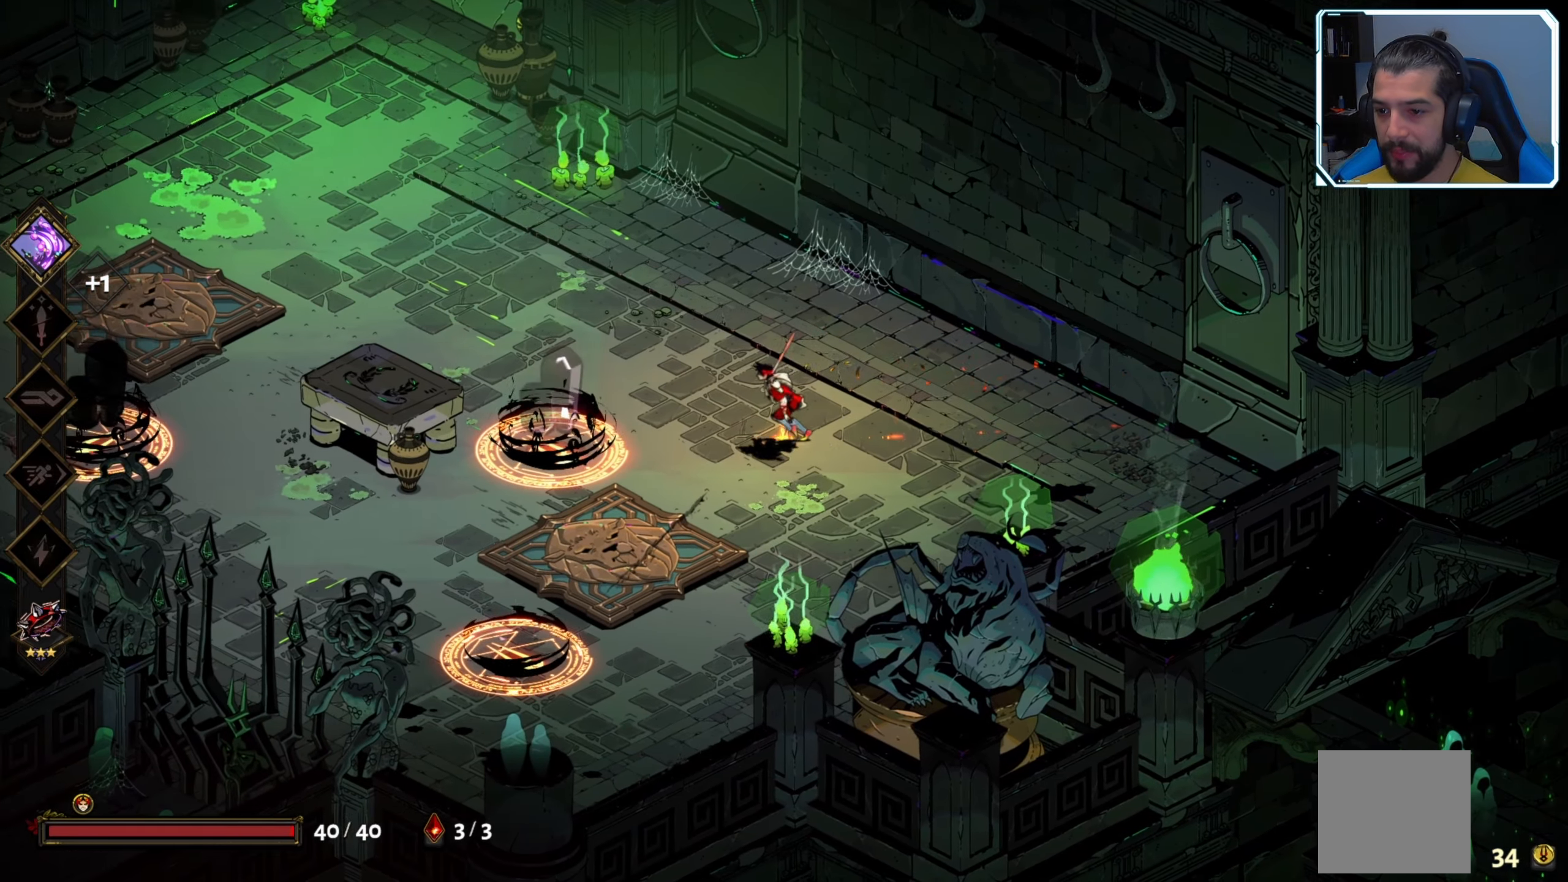
{"buttons": [], "left_stick": "left", "right_stick": "center", "events": [[117, "X", "down"], [150, "left_stick", "center"], [200, "X", "up"], [250, "X", "down"], [317, "X", "up"], [333, "left_stick", "left"], [400, "X", "down"], [467, "X", "up"]]}
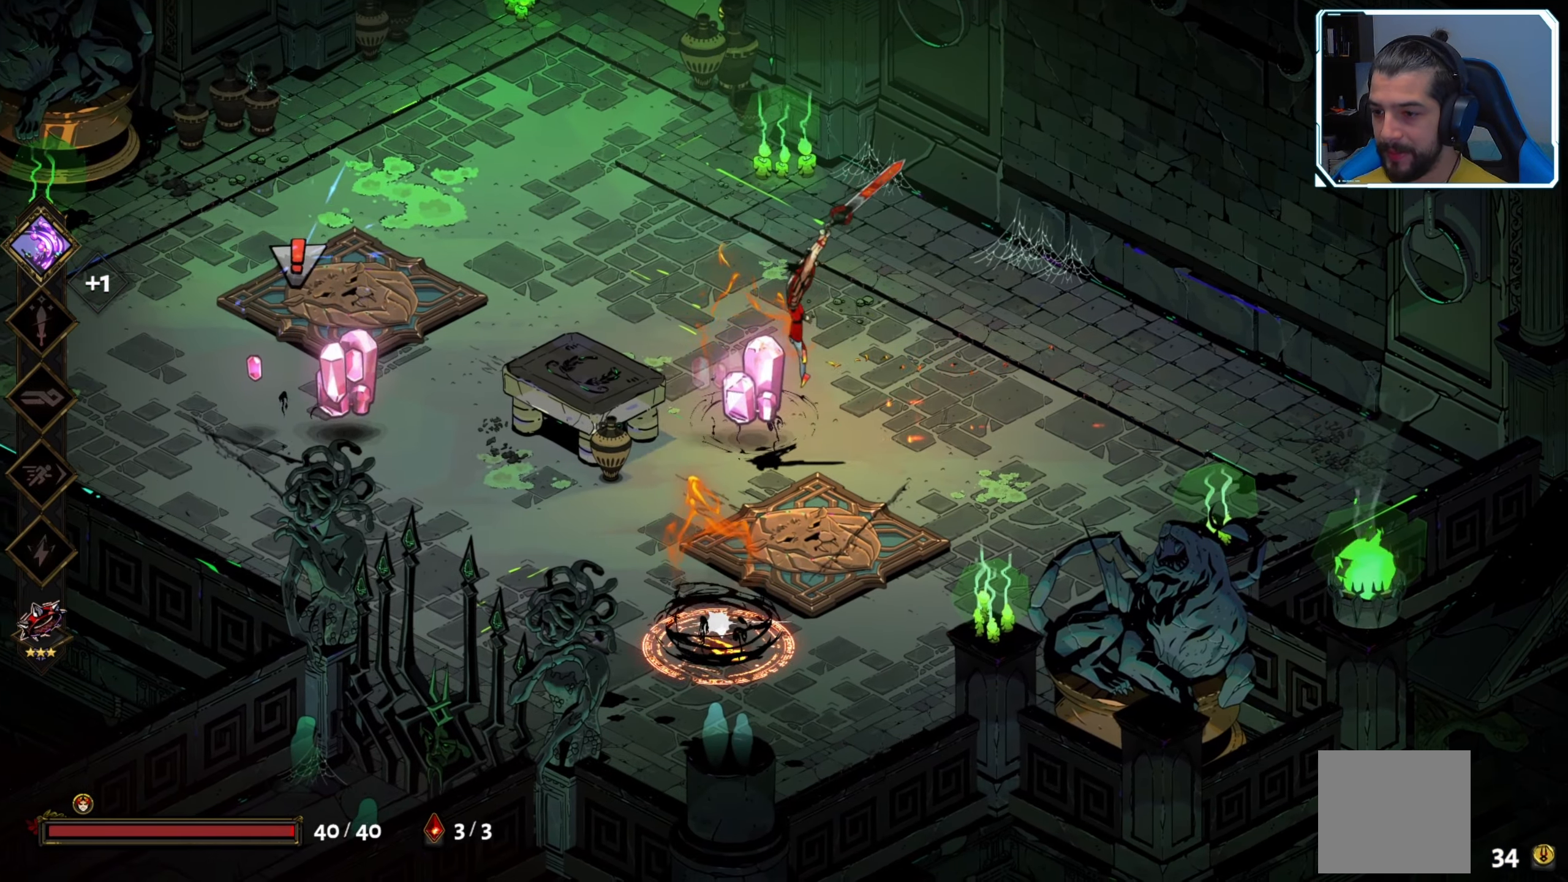
{"buttons": [], "left_stick": "left", "right_stick": "center", "events": [[17, "X", "down"], [100, "X", "up"], [150, "X", "down"], [233, "X", "up"], [317, "X", "down"], [383, "X", "up"]]}
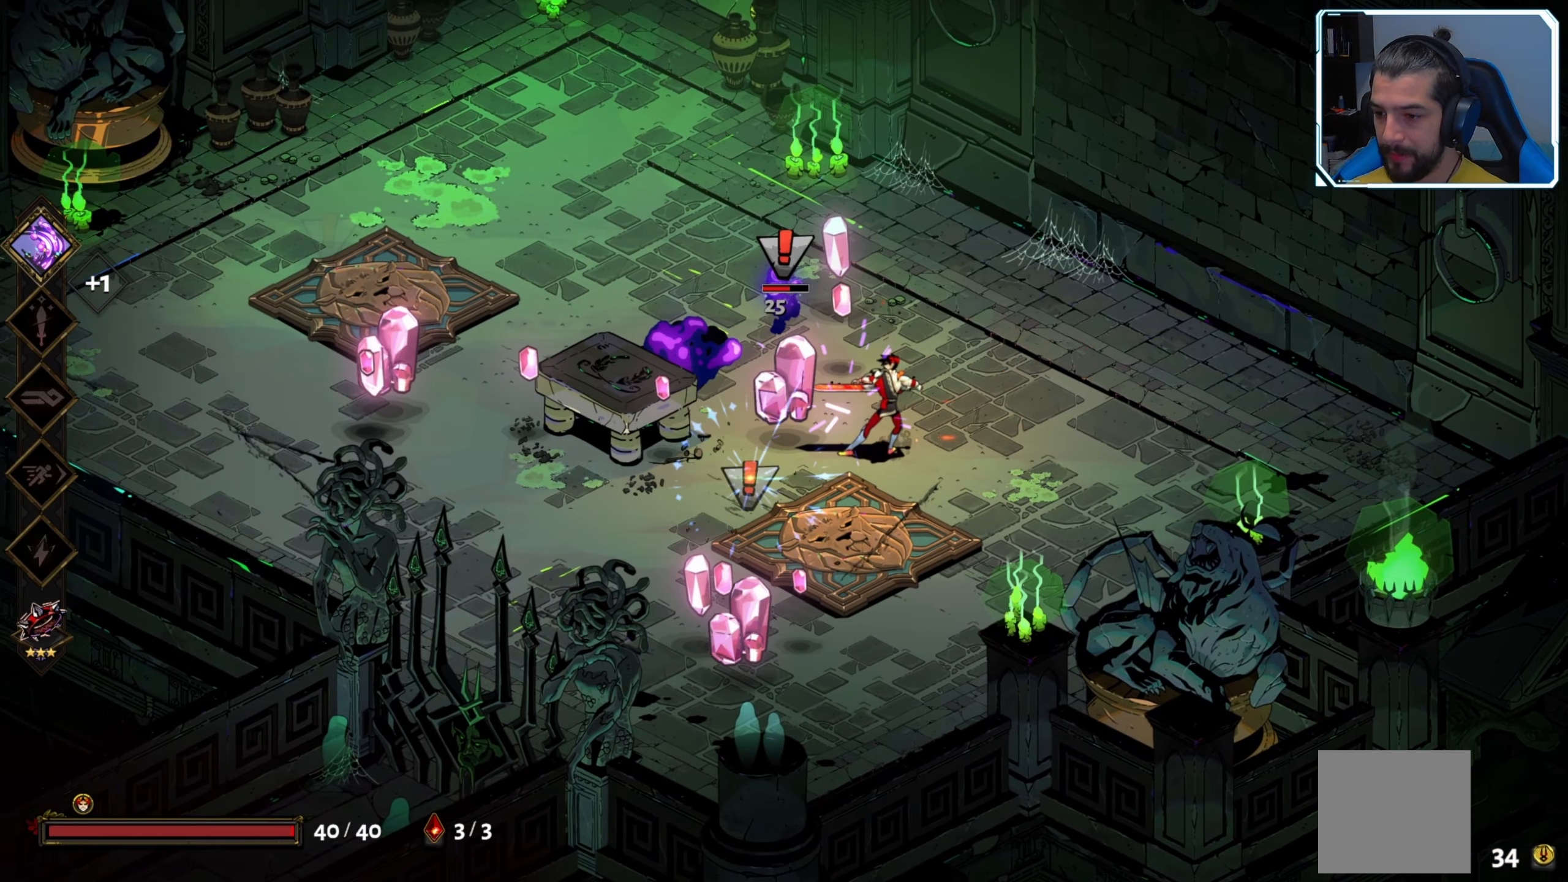
{"buttons": [], "left_stick": "down", "right_stick": "center", "events": [[17, "A", "down"], [83, "left_stick", "down-left"], [167, "X", "down"], [183, "A", "up"], [250, "left_stick", "down"], [333, "X", "up"]]}
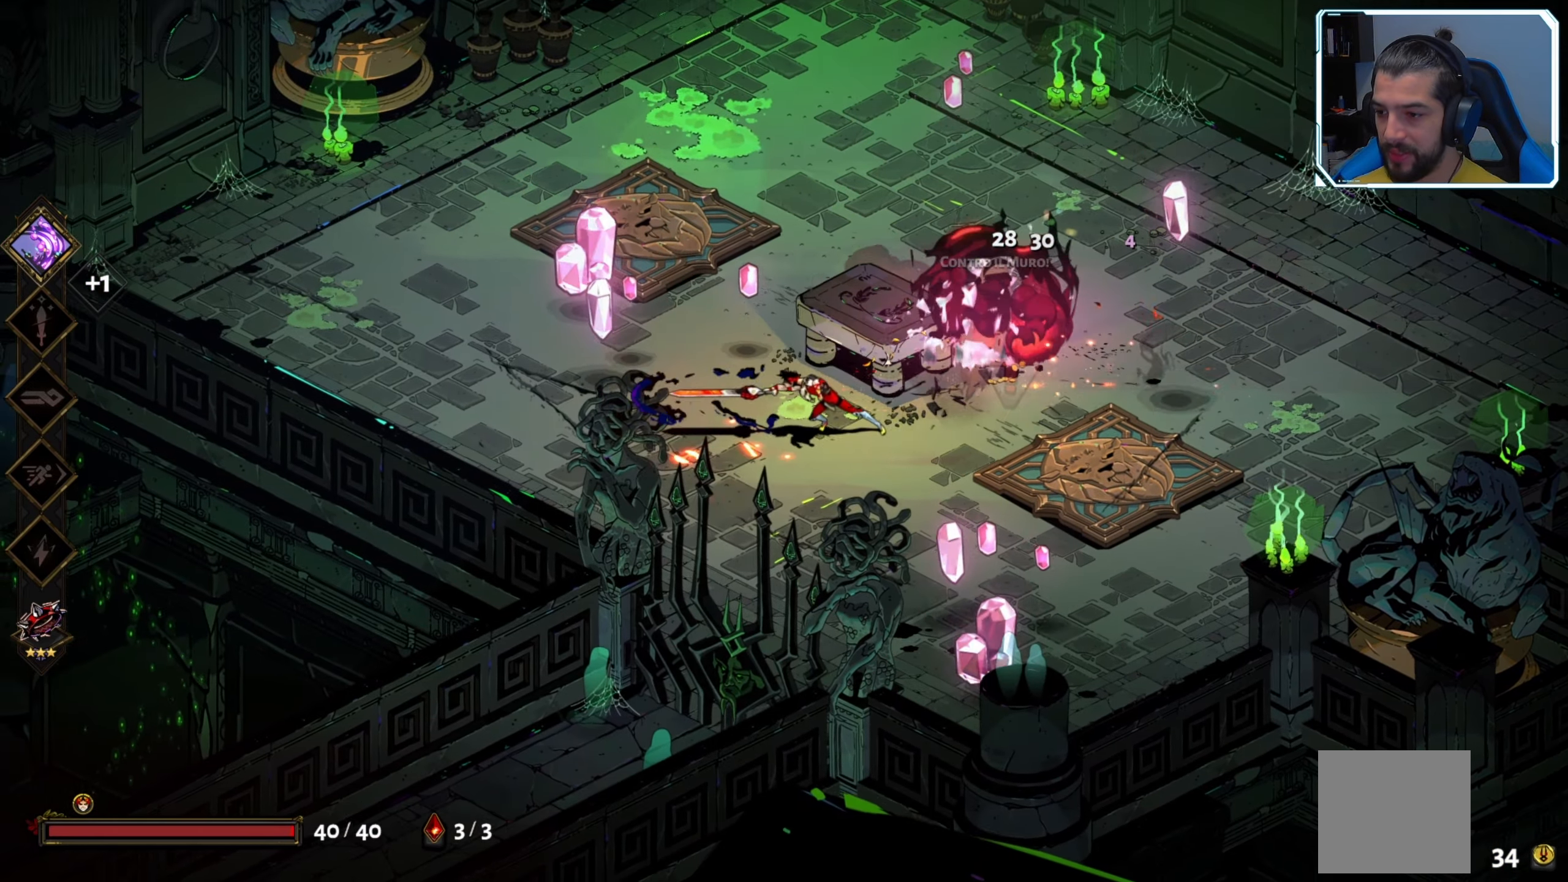
{"buttons": ["A"], "left_stick": "down", "right_stick": "center", "events": [[17, "left_stick", "down-right"], [117, "X", "down"], [233, "X", "up"], [450, "left_stick", "down"], [483, "A", "down"]]}
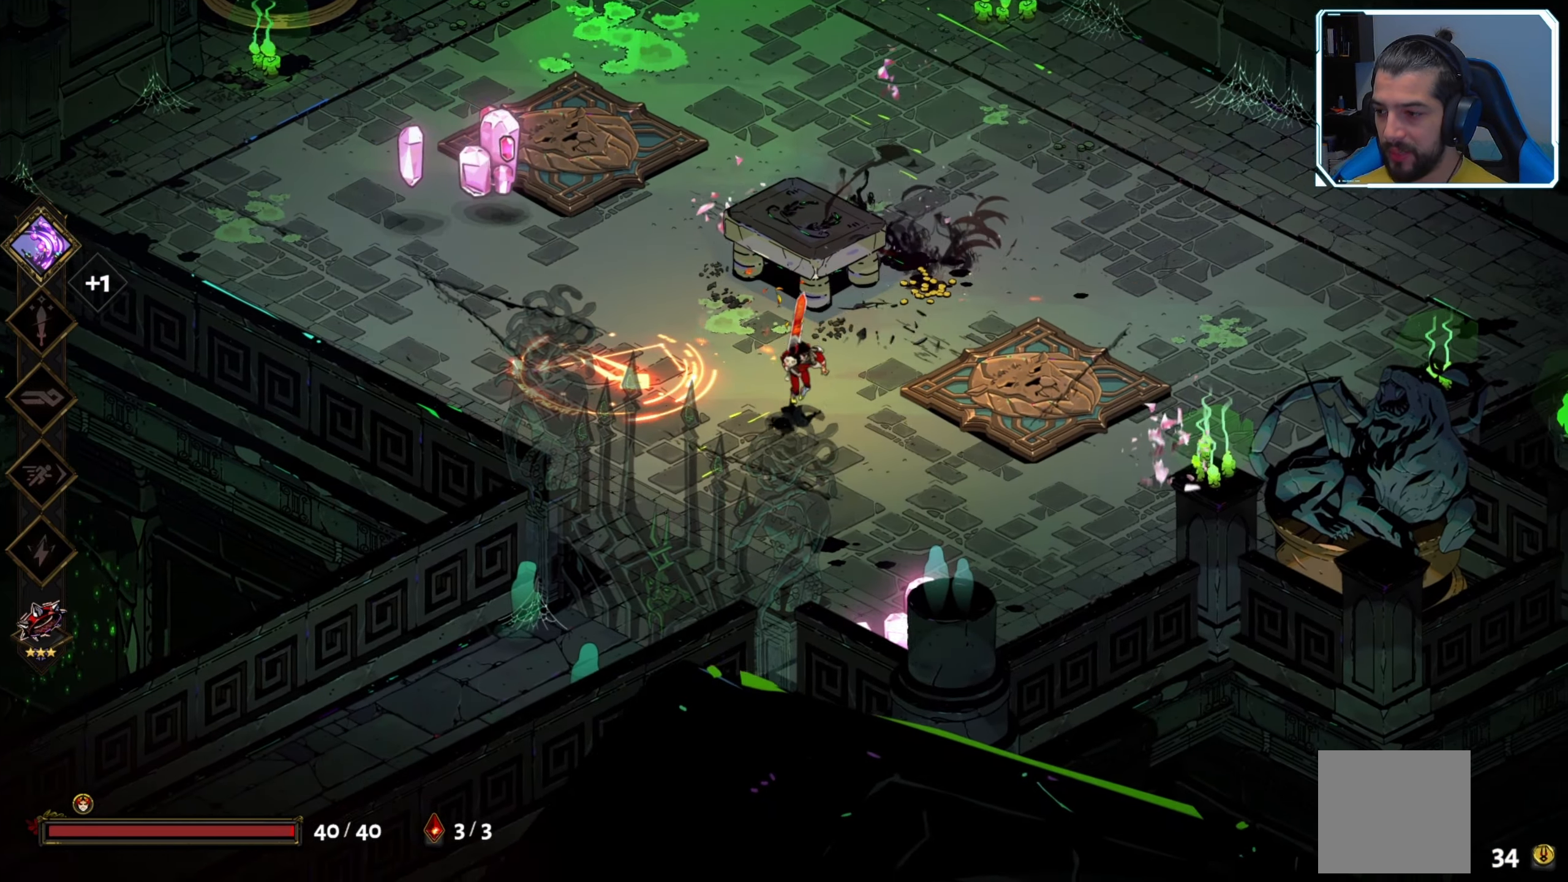
{"buttons": ["X"], "left_stick": "down", "right_stick": "center", "events": [[83, "X", "down"], [100, "A", "up"], [233, "X", "up"], [333, "X", "down"], [433, "X", "up"], [500, "X", "down"]]}
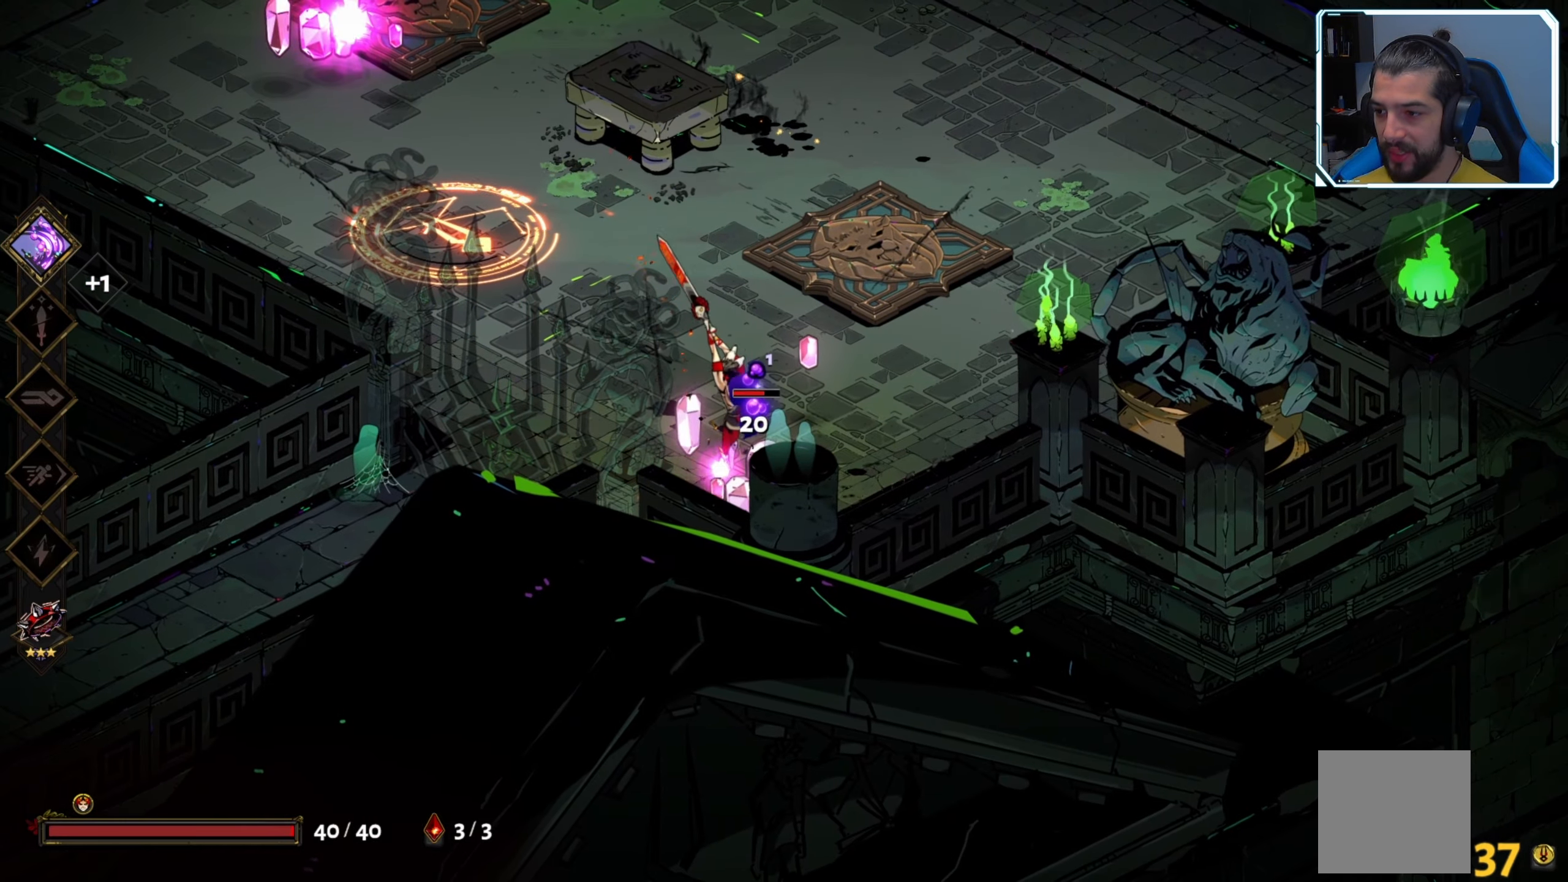
{"buttons": [], "left_stick": "up-left", "right_stick": "center", "events": [[67, "X", "up"], [133, "X", "down"], [200, "left_stick", "center"], [217, "X", "up"], [284, "X", "down"], [350, "X", "up"], [417, "left_stick", "up-left"]]}
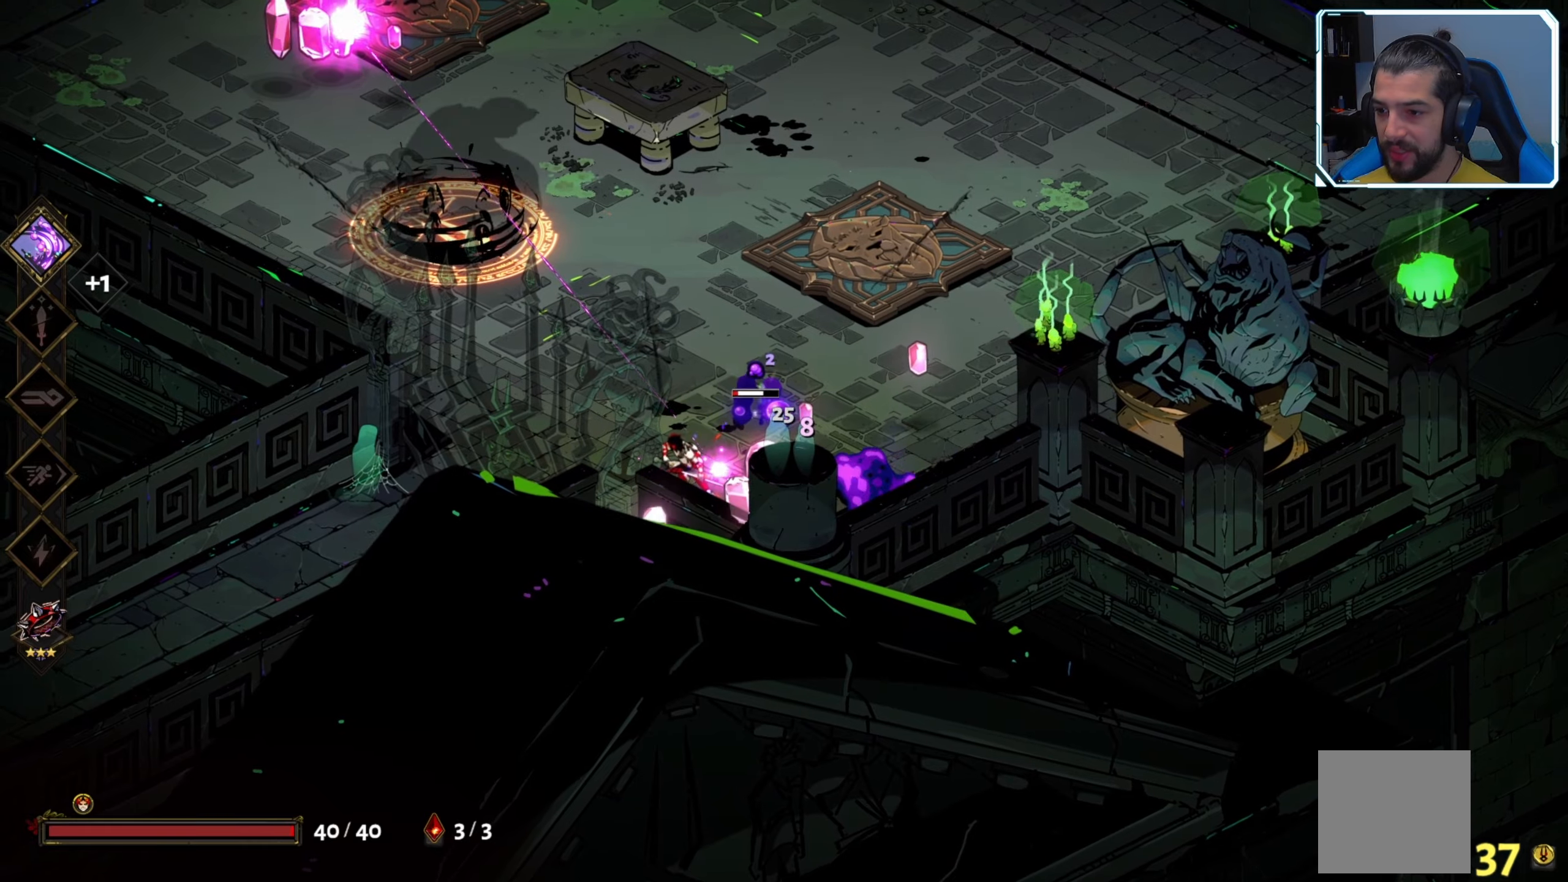
{"buttons": ["A"], "left_stick": "up", "right_stick": "center", "events": [[400, "A", "down"], [417, "left_stick", "up"]]}
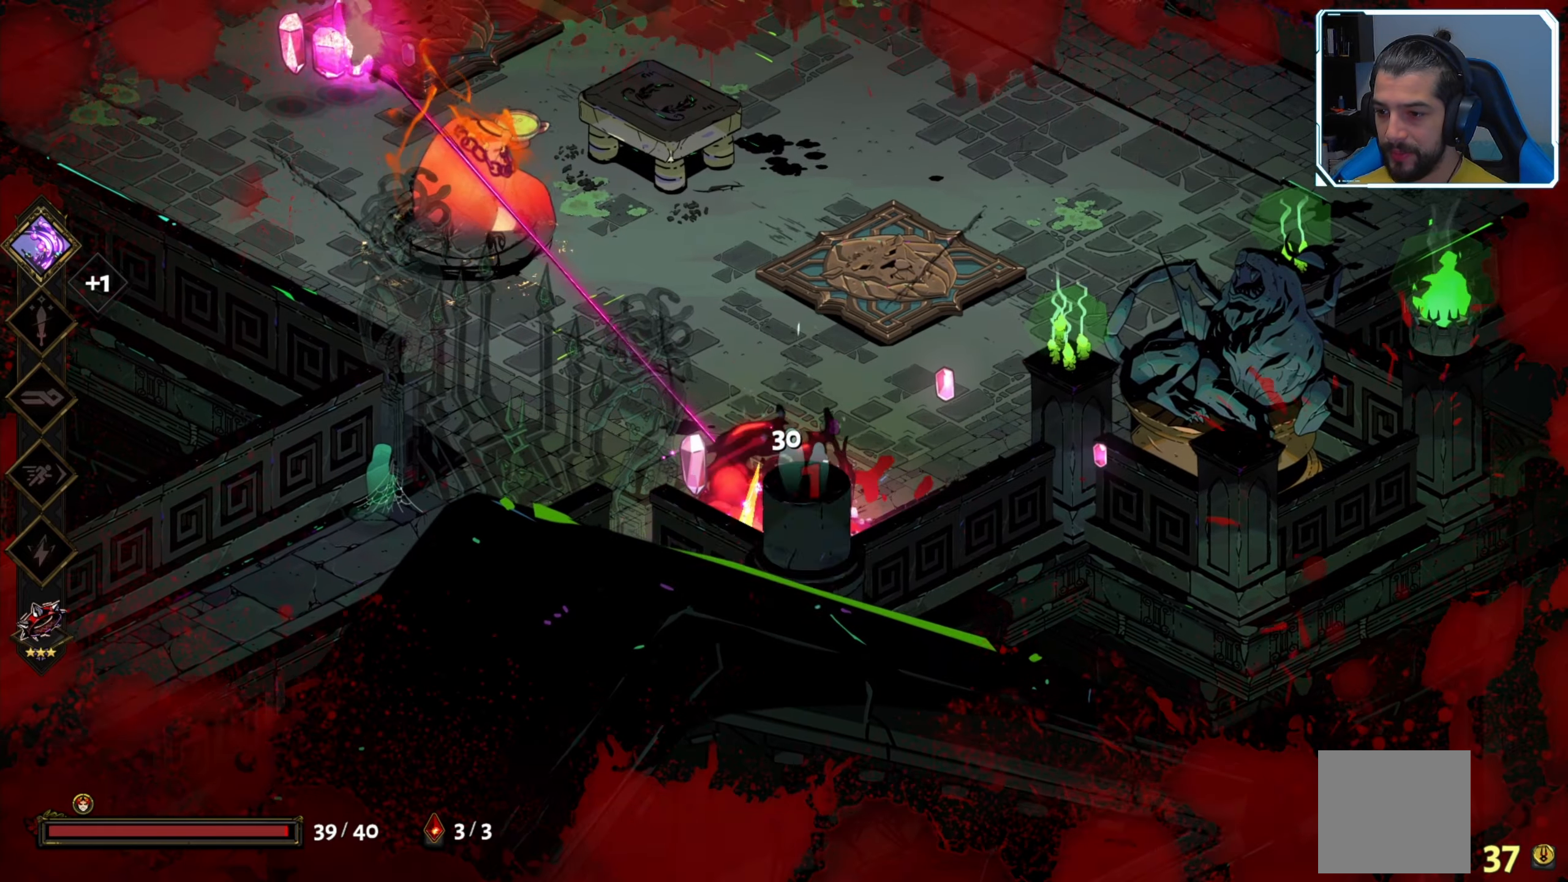
{"buttons": ["B"], "left_stick": "left", "right_stick": "center", "events": [[100, "A", "up"], [217, "left_stick", "up-left"], [317, "left_stick", "left"], [467, "B", "down"]]}
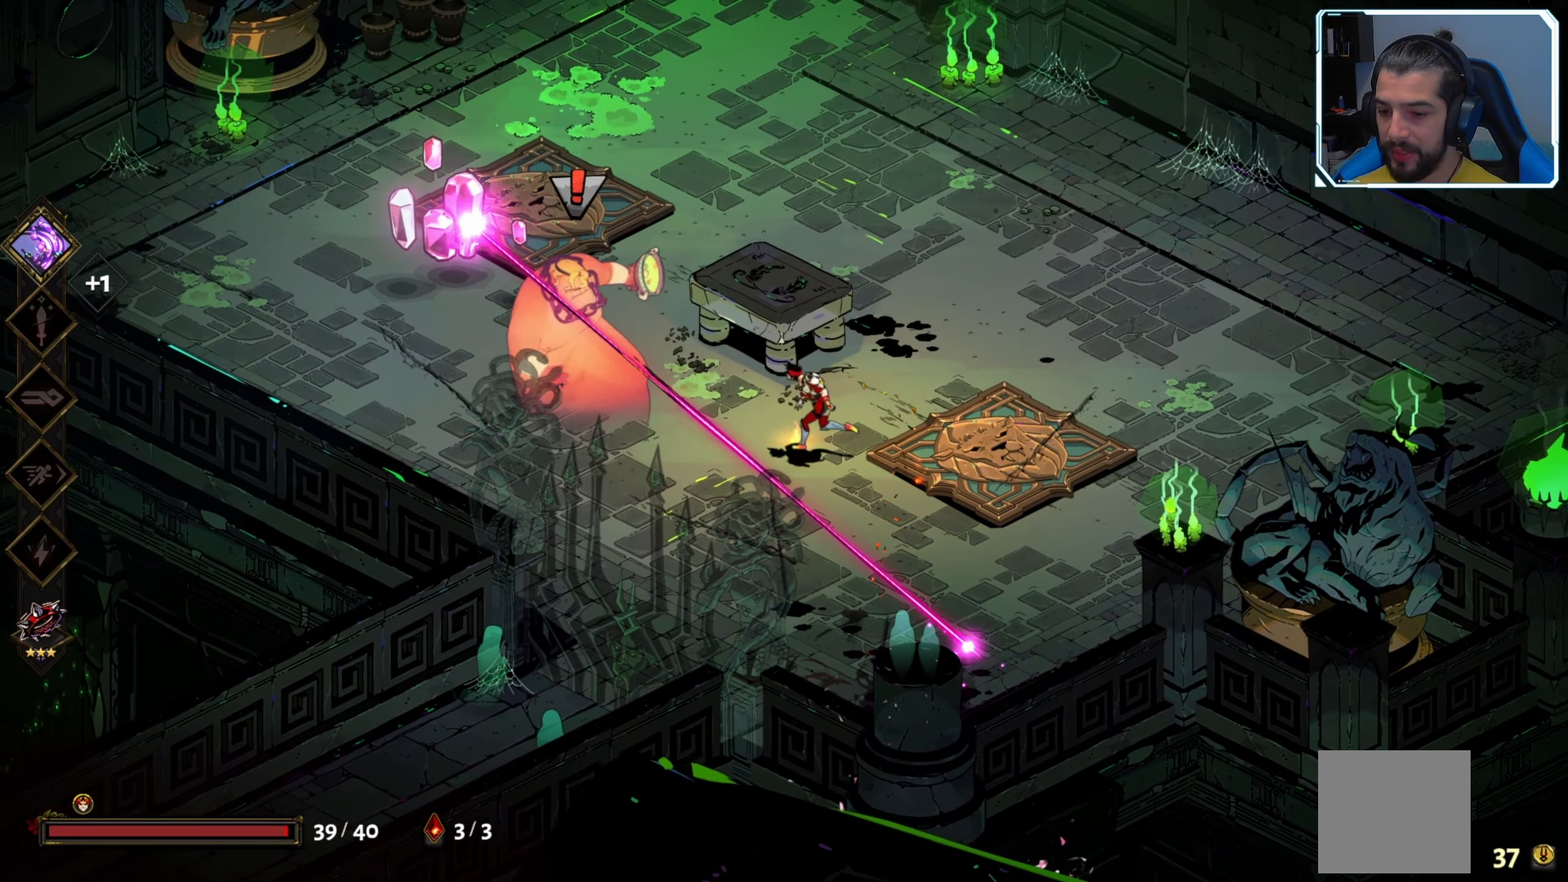
{"buttons": ["A"], "left_stick": "up-left", "right_stick": "center", "events": [[84, "B", "up"], [84, "left_stick", "up-left"], [384, "A", "down"]]}
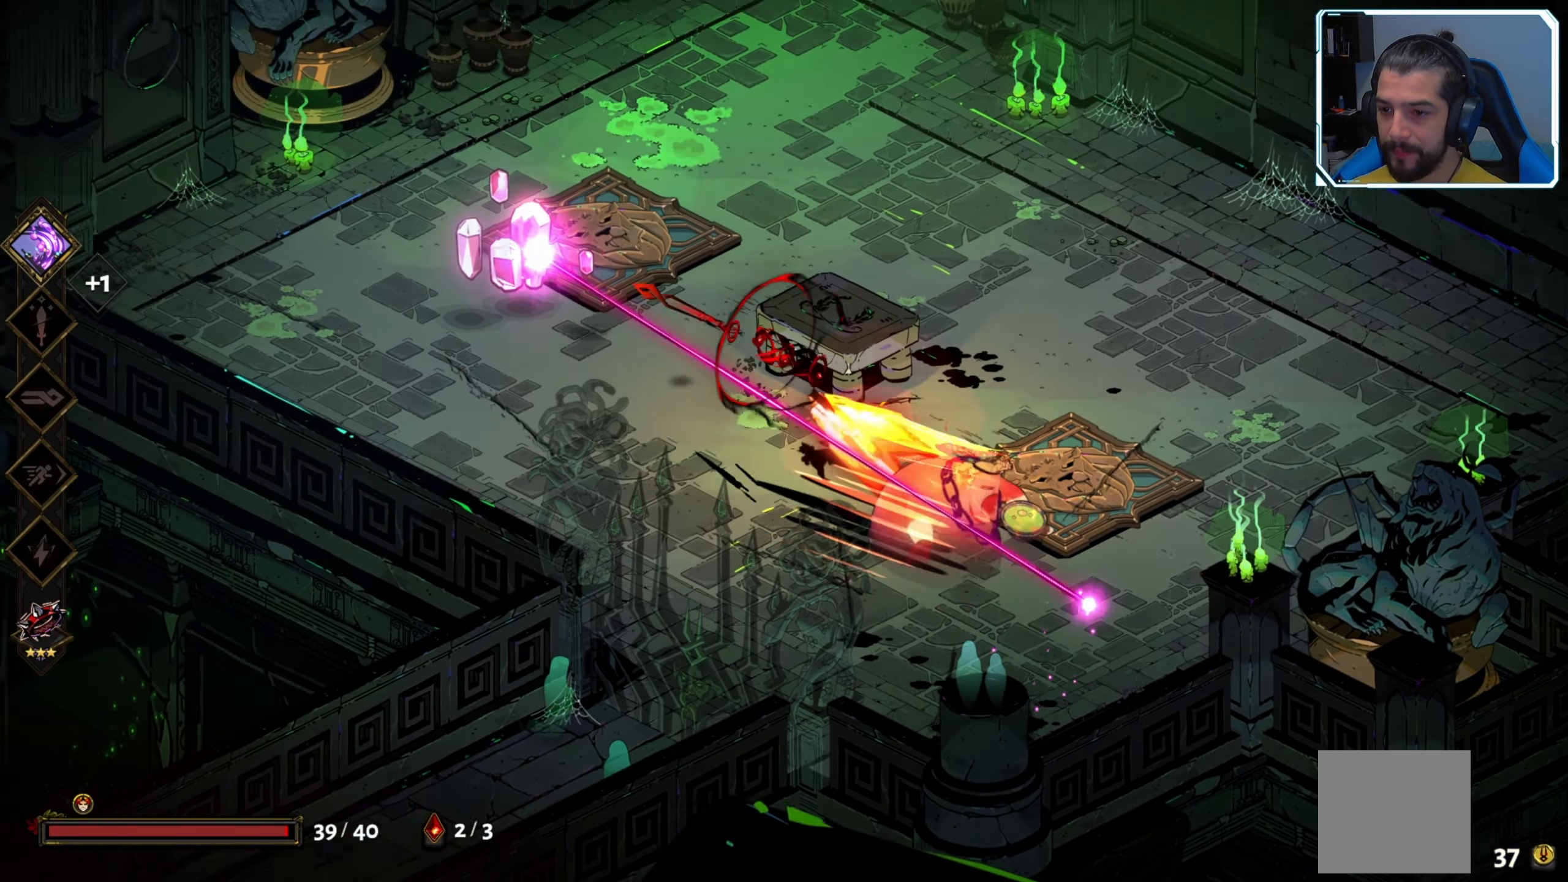
{"buttons": ["X"], "left_stick": "up-left", "right_stick": "center", "events": [[17, "X", "down"], [50, "A", "up"], [100, "X", "up"], [317, "X", "down"], [417, "X", "up"], [484, "X", "down"]]}
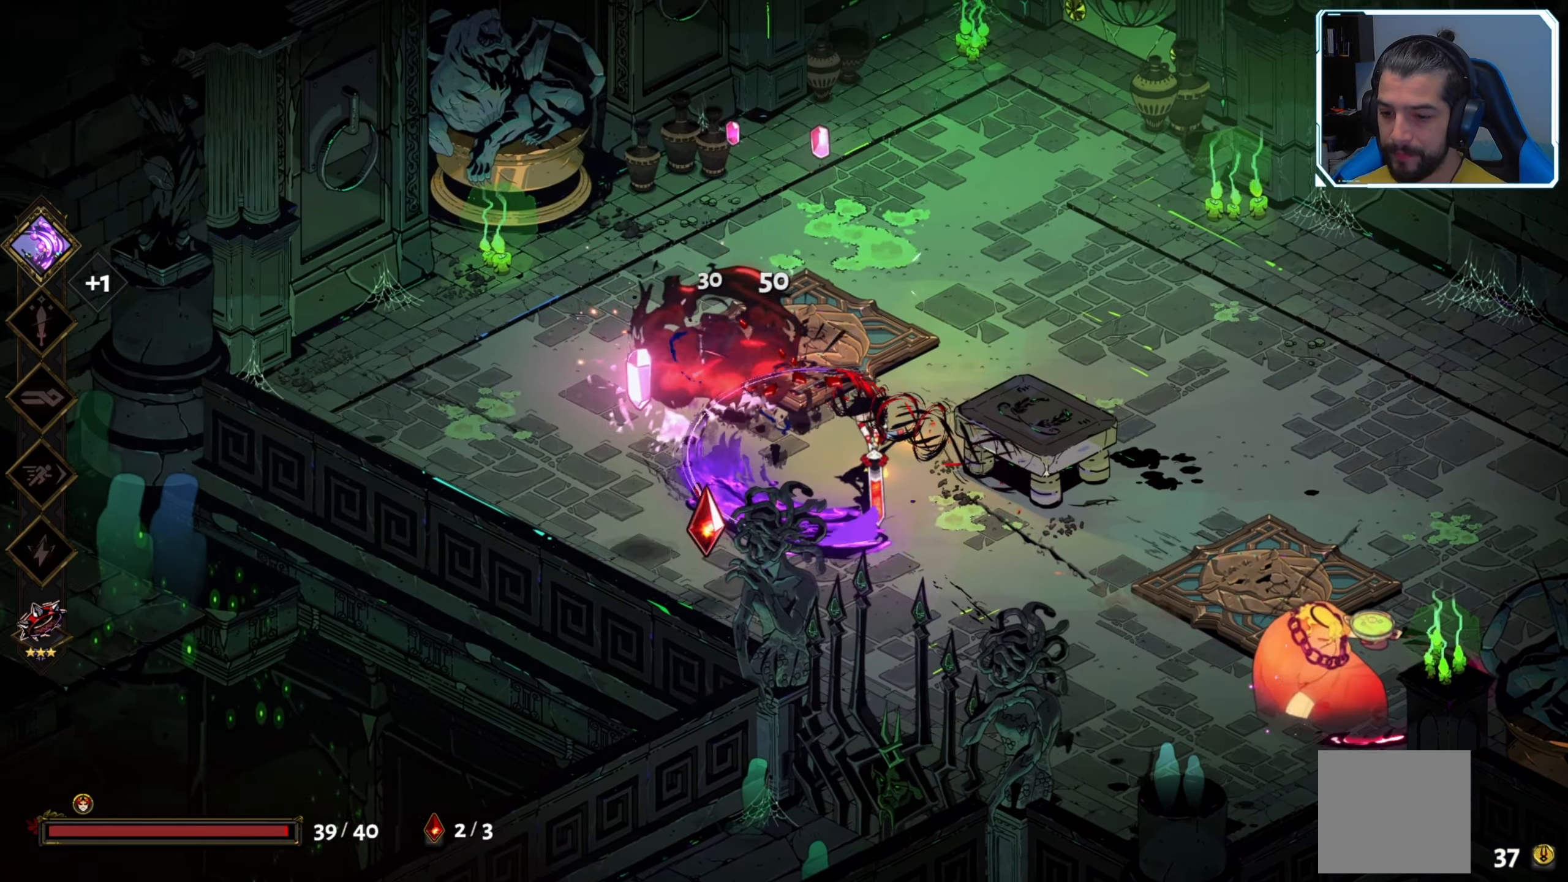
{"buttons": [], "left_stick": "up-left", "right_stick": "center", "events": [[50, "X", "up"], [100, "X", "down"], [184, "X", "up"], [234, "X", "down"], [317, "X", "up"], [400, "X", "down"], [450, "X", "up"]]}
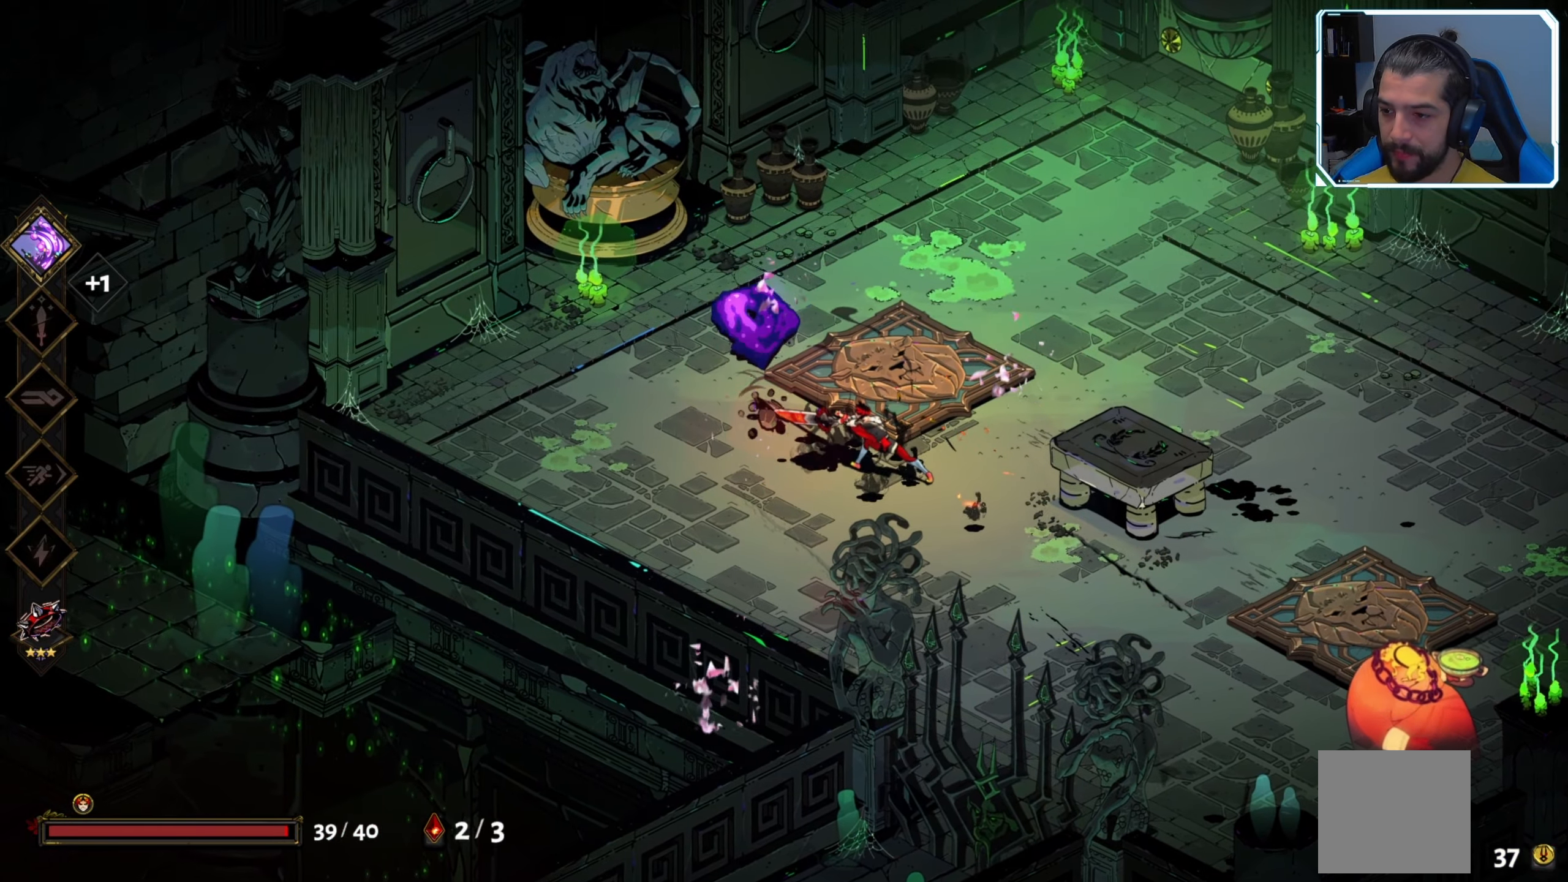
{"buttons": [], "left_stick": "left", "right_stick": "center", "events": [[117, "left_stick", "left"], [217, "A", "down"], [350, "A", "up"]]}
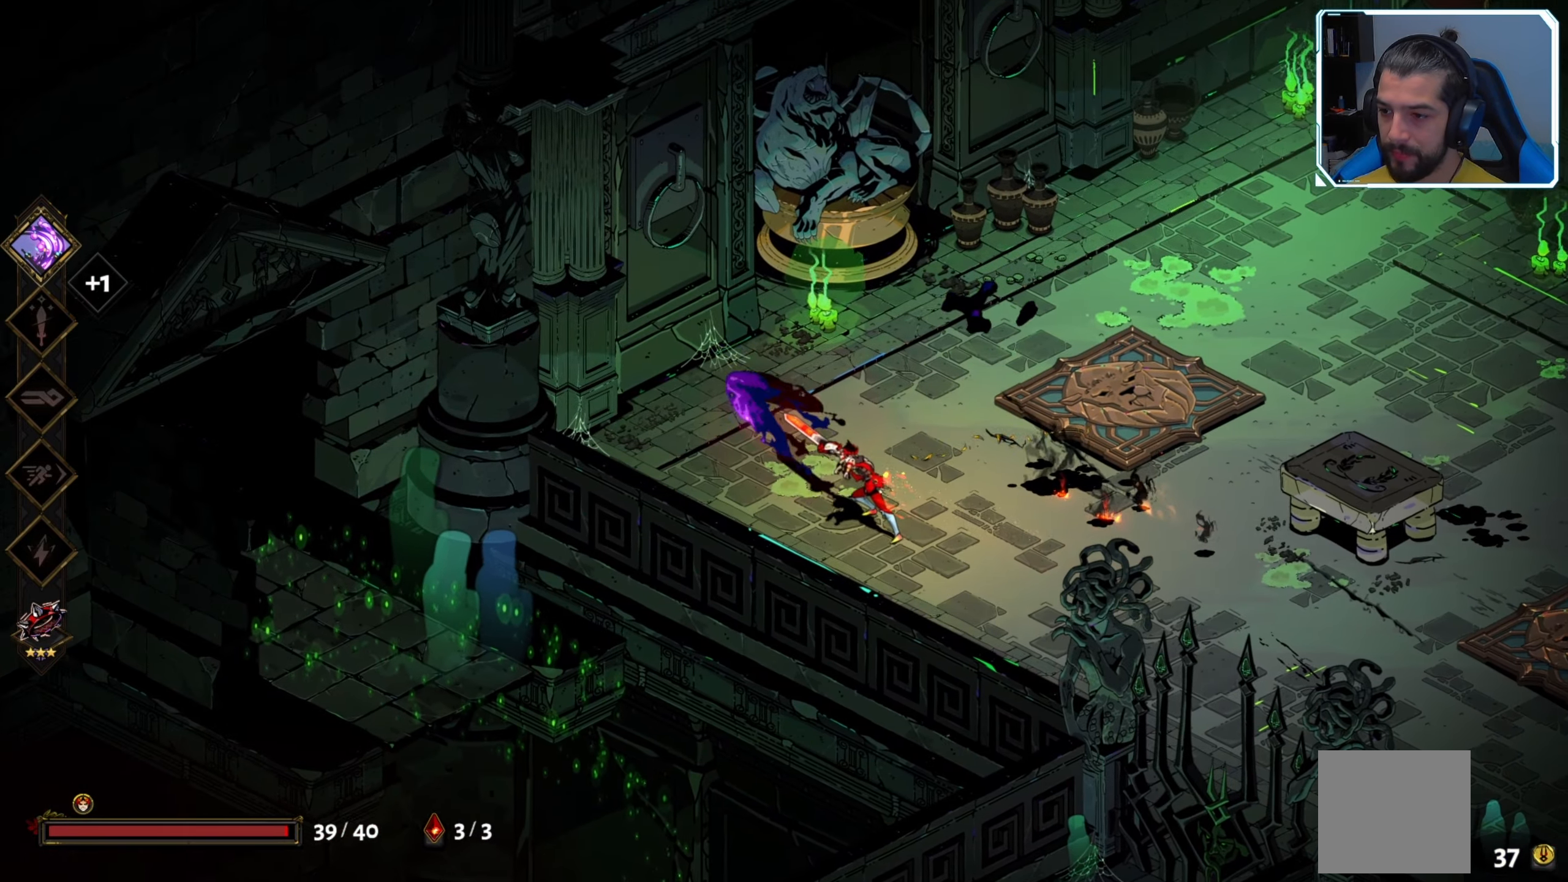
{"buttons": [], "left_stick": "right", "right_stick": "center", "events": [[34, "left_stick", "down"], [184, "left_stick", "down-right"], [300, "left_stick", "right"]]}
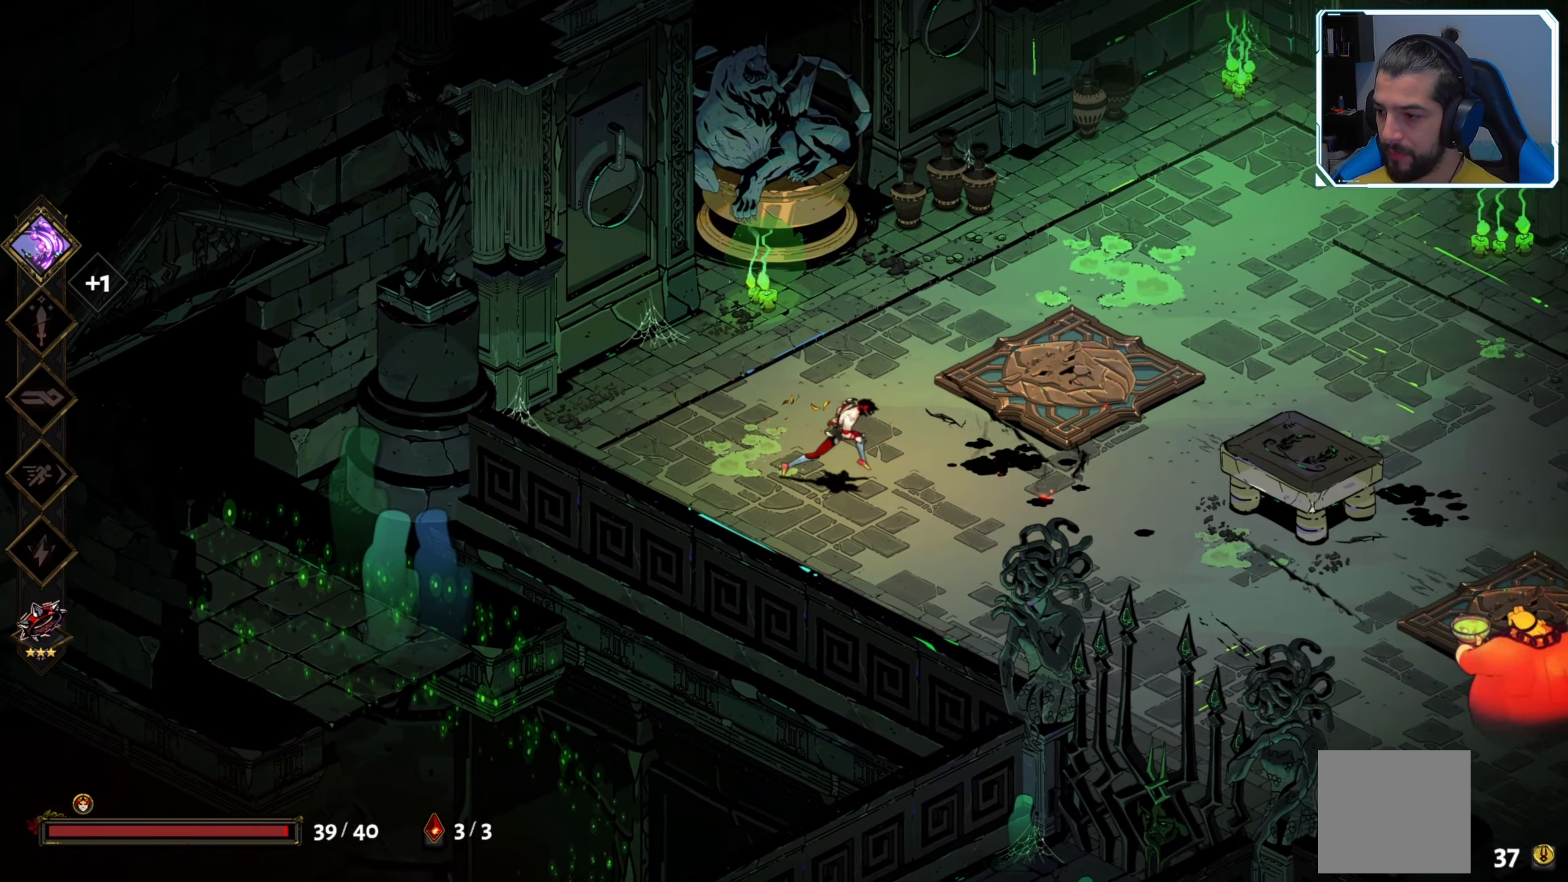
{"buttons": ["A"], "left_stick": "right", "right_stick": "center", "events": [[500, "A", "down"]]}
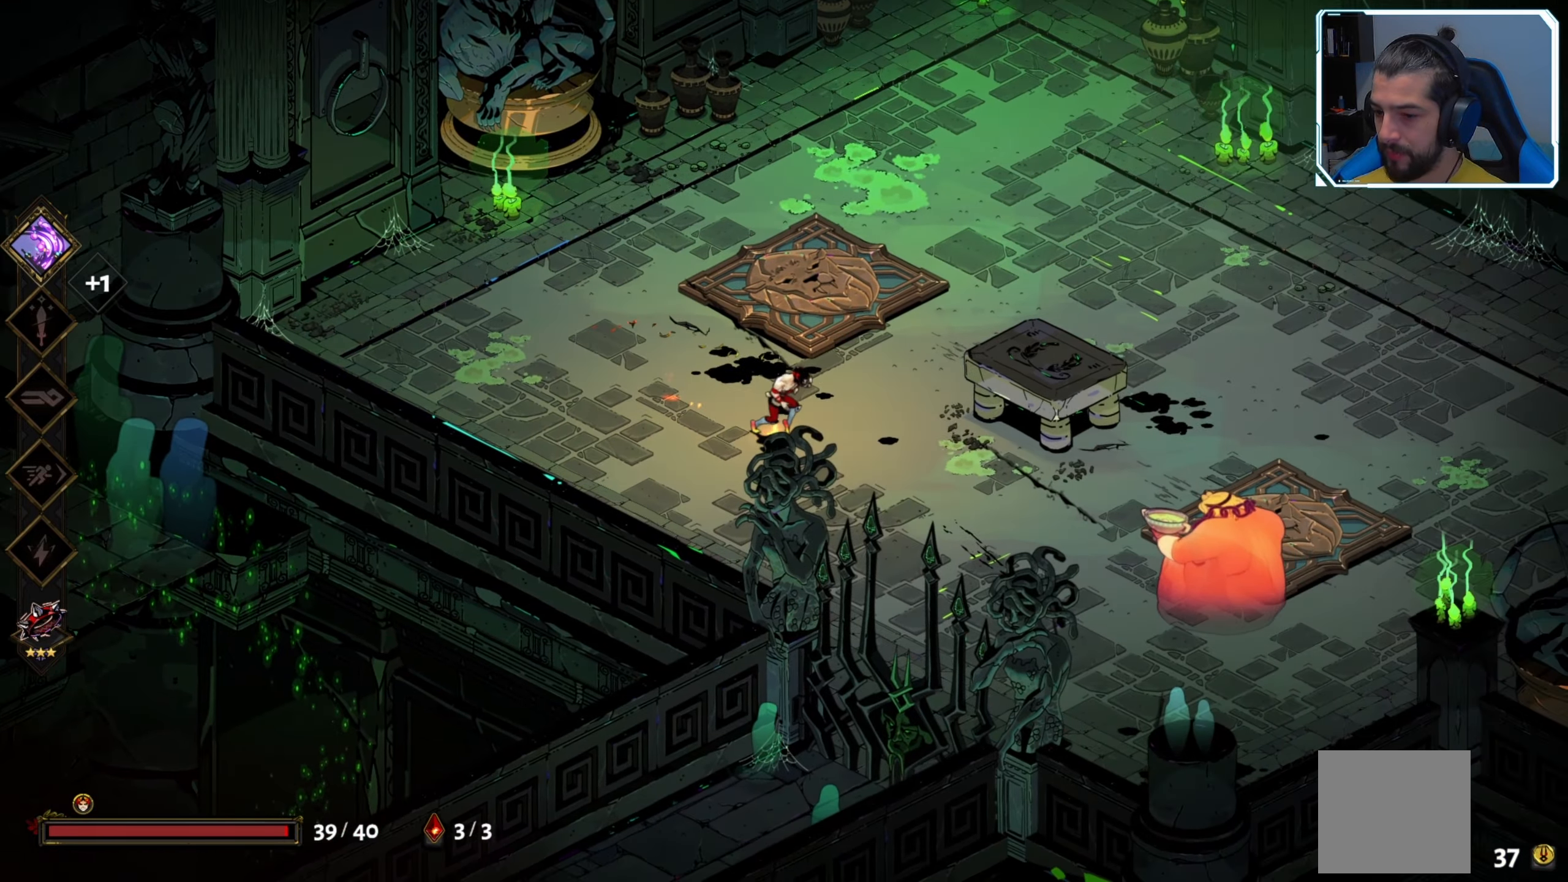
{"buttons": [], "left_stick": "down-right", "right_stick": "center", "events": [[50, "X", "down"], [84, "A", "up"], [167, "X", "up"], [250, "X", "down"], [334, "X", "up"], [400, "X", "down"], [434, "left_stick", "down-right"], [484, "X", "up"]]}
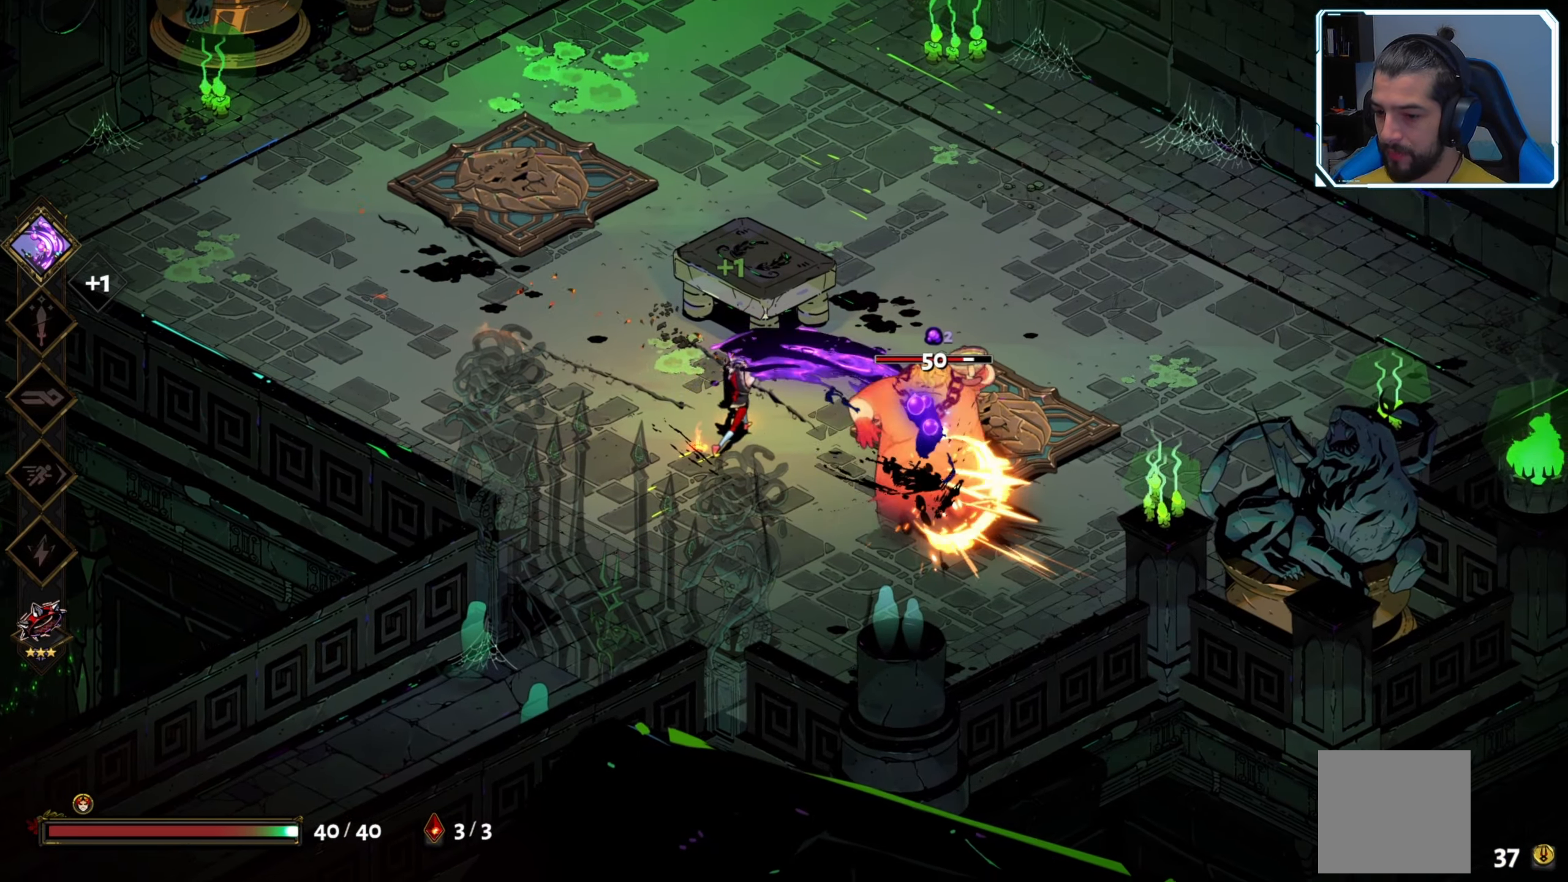
{"buttons": ["A"], "left_stick": "right", "right_stick": "center", "events": [[50, "X", "down"], [134, "X", "up"], [200, "X", "down"], [250, "X", "up"], [416, "A", "down"], [450, "left_stick", "right"]]}